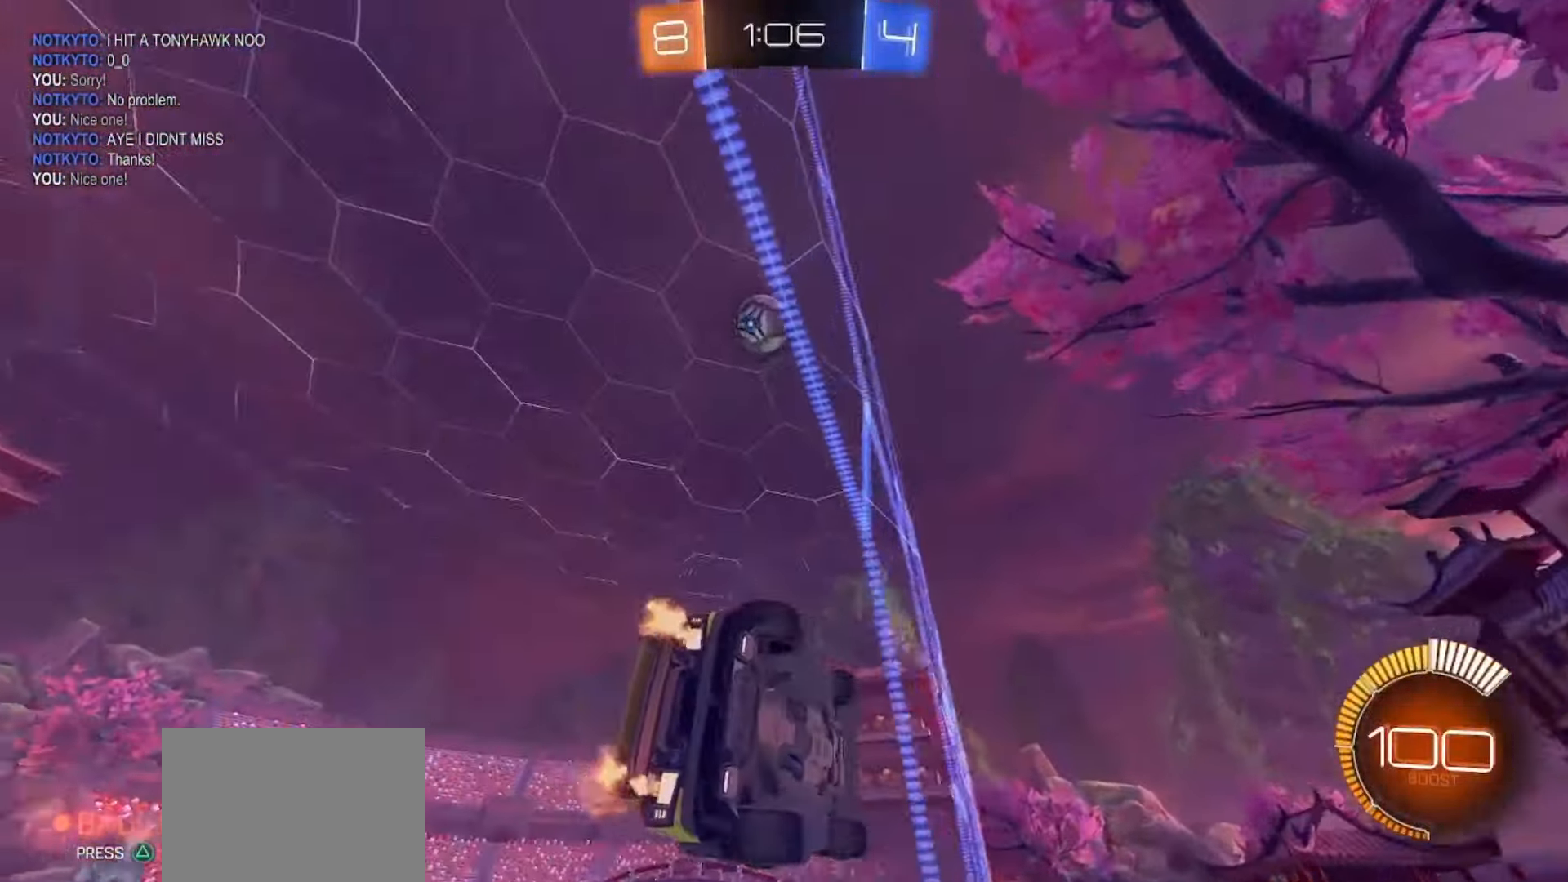
Gameplay with a controller (PlayStation layout); each line is a JSON object with the inputs held at the frame after it. "events" lists button and stick changes between this image and that frame as [ms after this image, input, new state], when the widget could be followed in between. Not read: L1 L3 R1 R3.
{"buttons": ["R2"], "left_stick": "left", "right_stick": "center", "events": [[250, "left_stick", "left"]]}
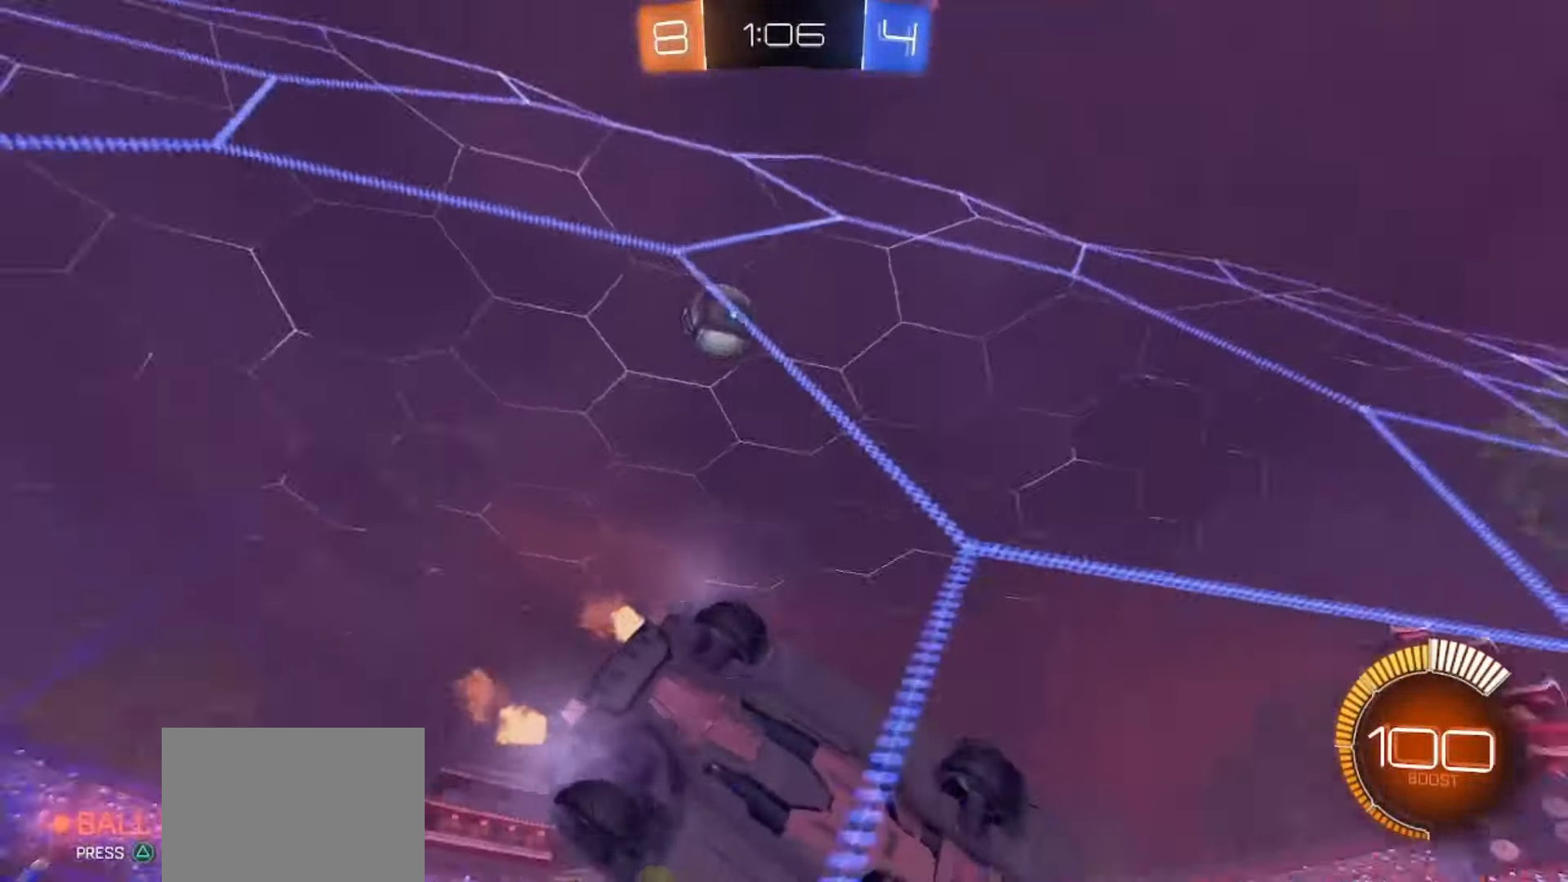
{"buttons": ["R2"], "left_stick": "left", "right_stick": "center", "events": []}
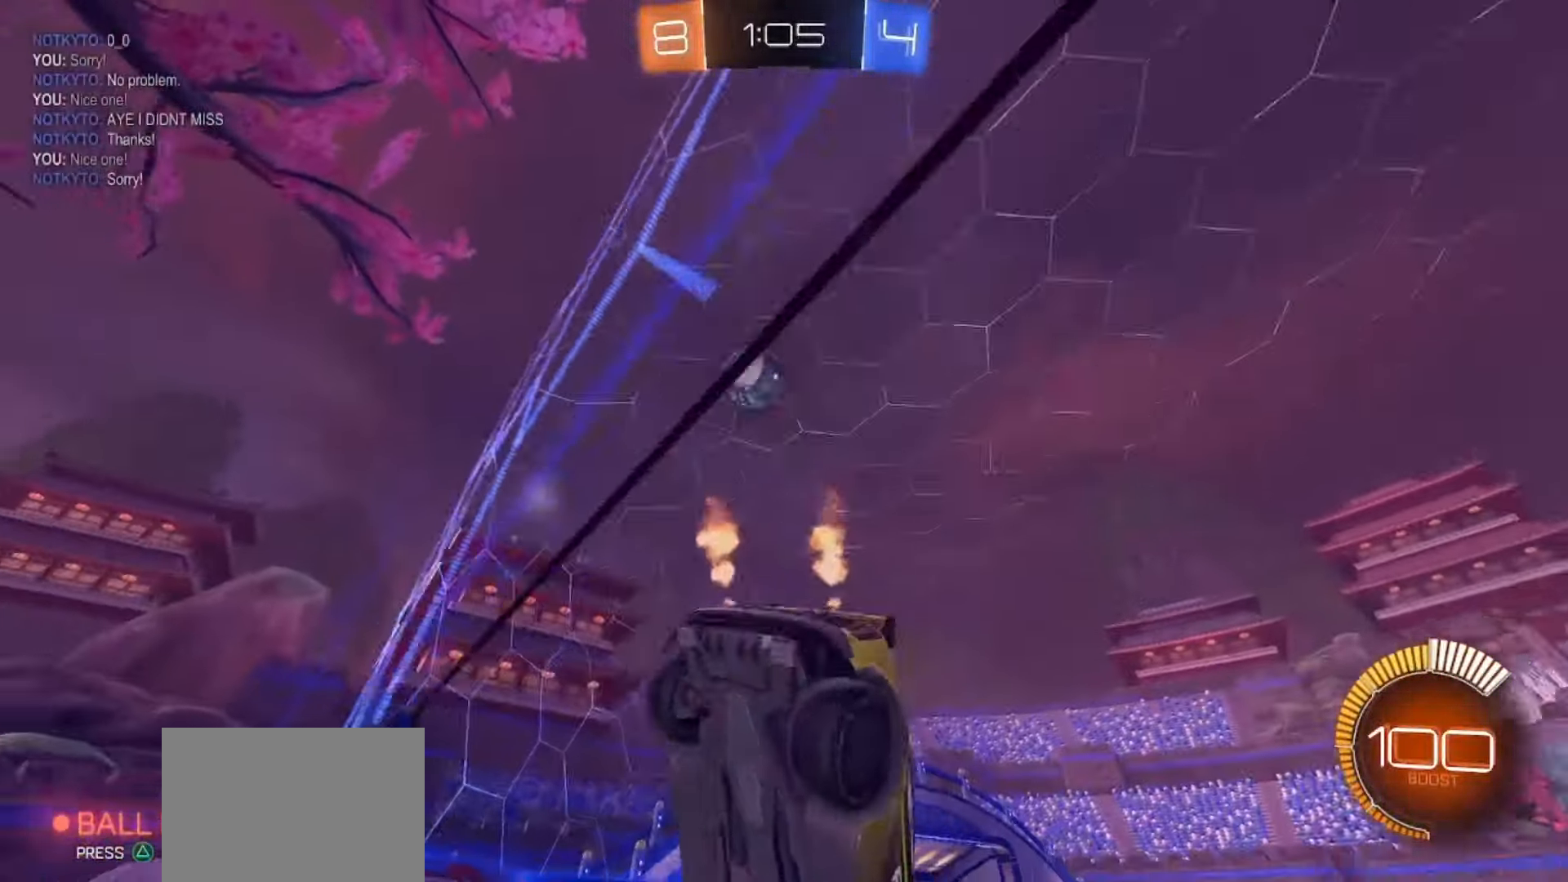
{"buttons": ["SQUARE", "R2"], "left_stick": "center", "right_stick": "center", "events": [[83, "SQUARE", "down"], [250, "left_stick", "center"]]}
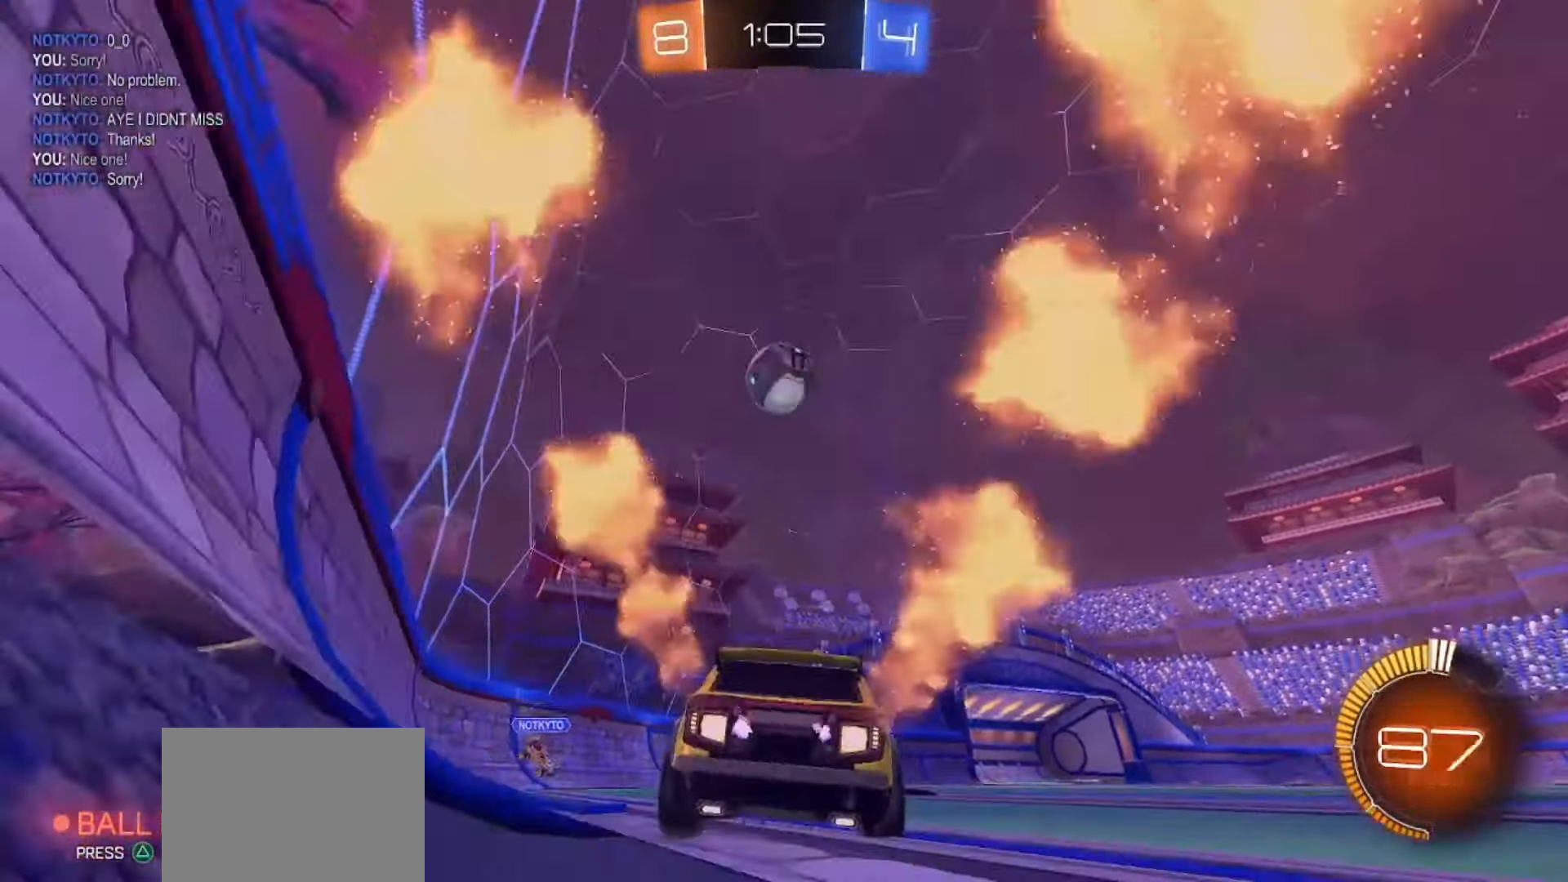
{"buttons": ["SQUARE", "R2"], "left_stick": "down", "right_stick": "center", "events": [[500, "left_stick", "down"]]}
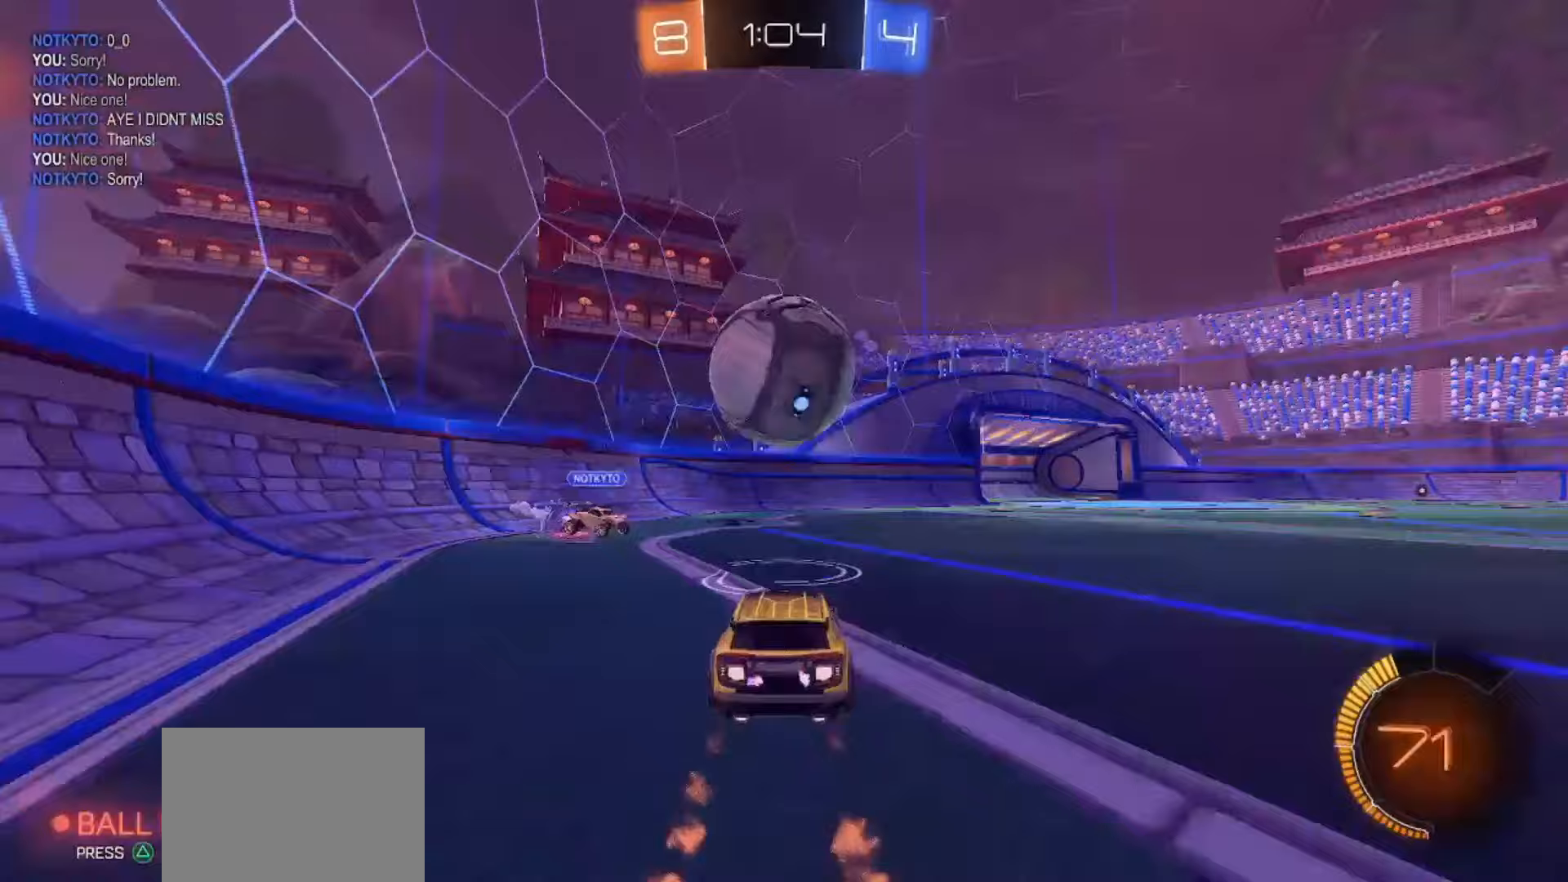
{"buttons": ["R2"], "left_stick": "right", "right_stick": "center", "events": [[233, "SQUARE", "up"], [233, "left_stick", "right"]]}
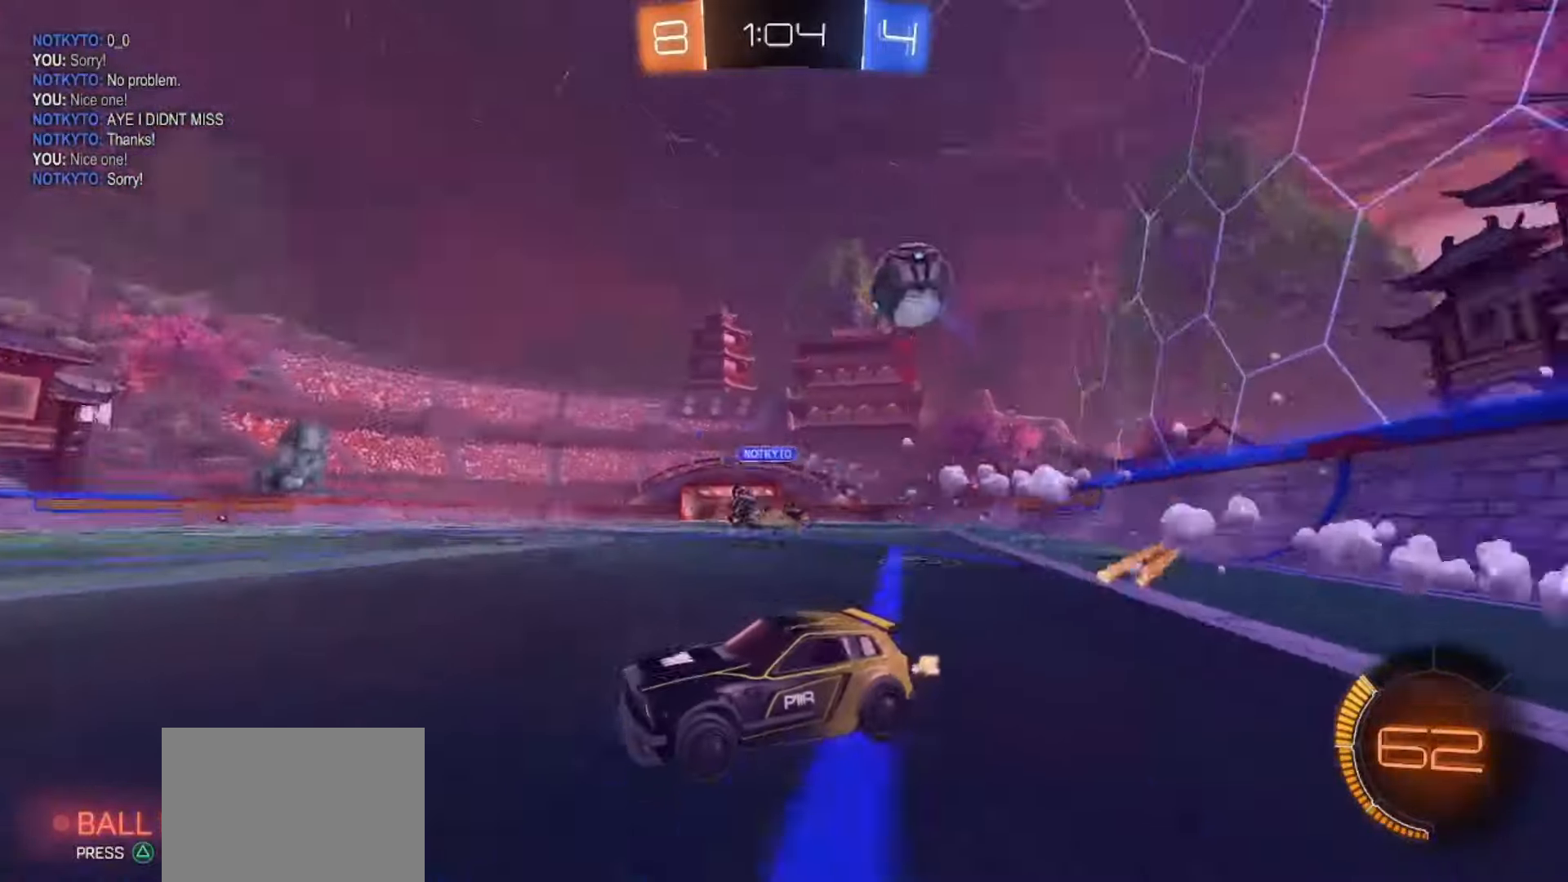
{"buttons": ["SQUARE", "R2"], "left_stick": "right", "right_stick": "center", "events": [[267, "SQUARE", "down"]]}
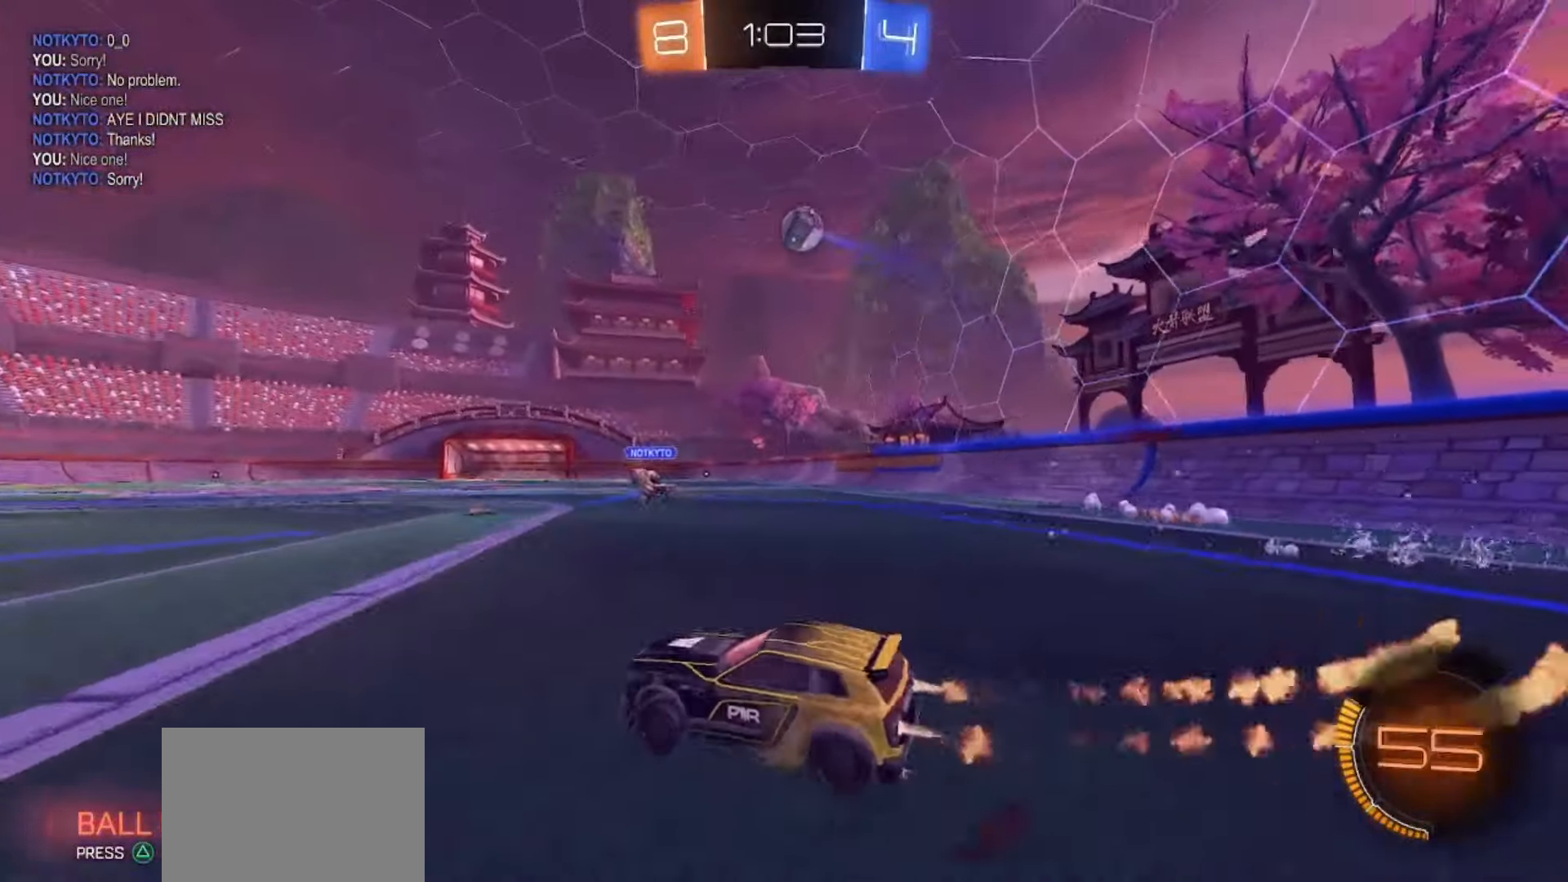
{"buttons": ["CROSS", "SQUARE", "R2"], "left_stick": "up", "right_stick": "center", "events": [[483, "CROSS", "down"], [483, "left_stick", "up"]]}
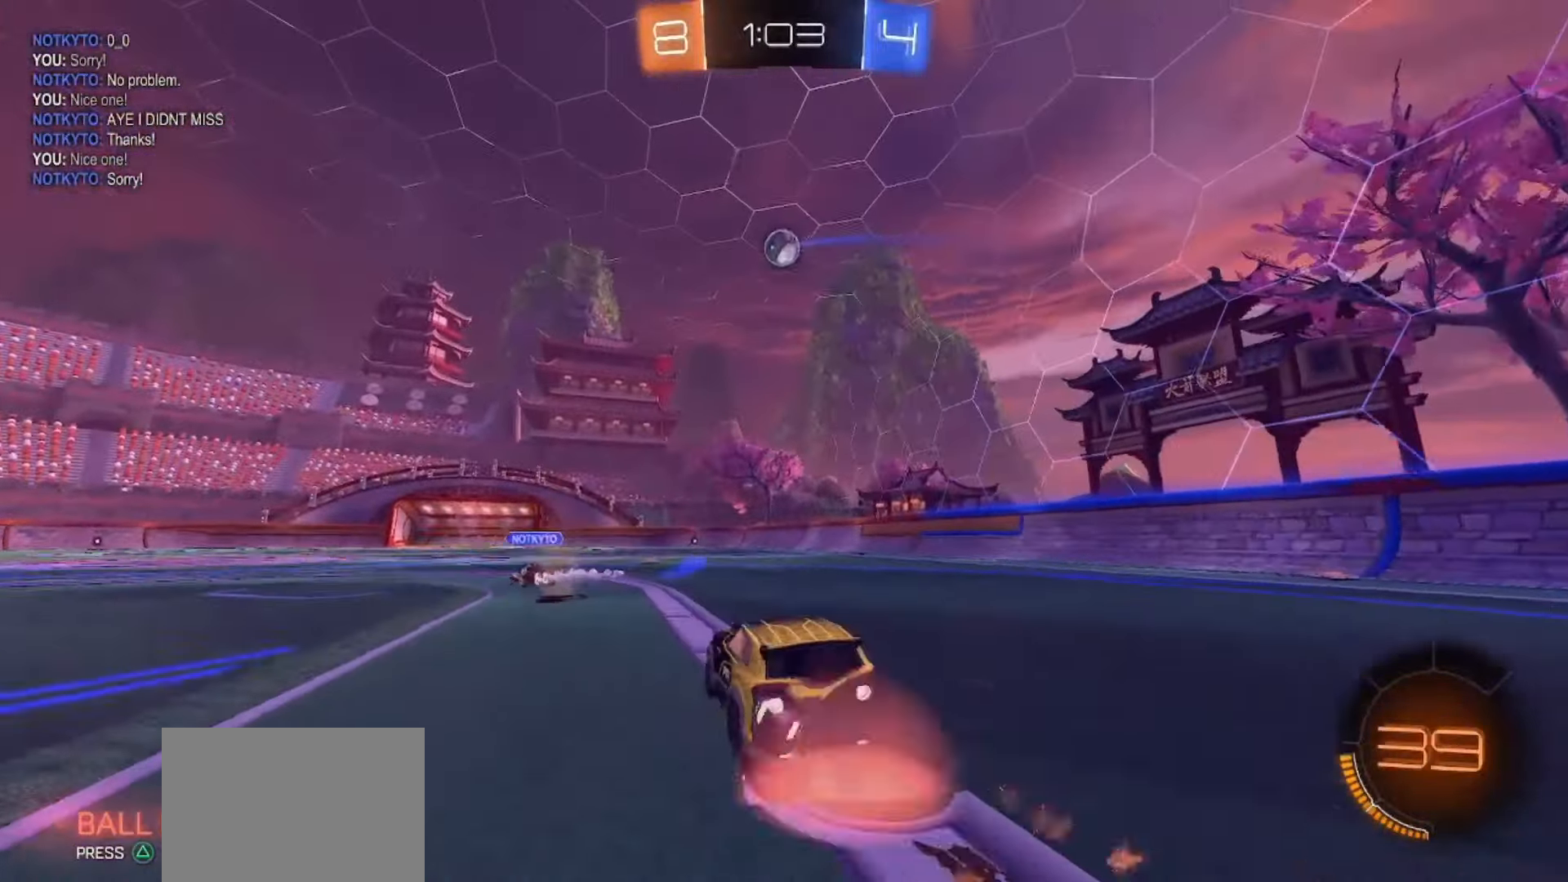
{"buttons": ["R2"], "left_stick": "down-left", "right_stick": "center", "events": [[33, "CROSS", "up"], [33, "SQUARE", "up"], [67, "CROSS", "down"], [100, "SQUARE", "down"], [133, "left_stick", "down"], [233, "CROSS", "up"], [417, "left_stick", "down-left"], [467, "SQUARE", "up"]]}
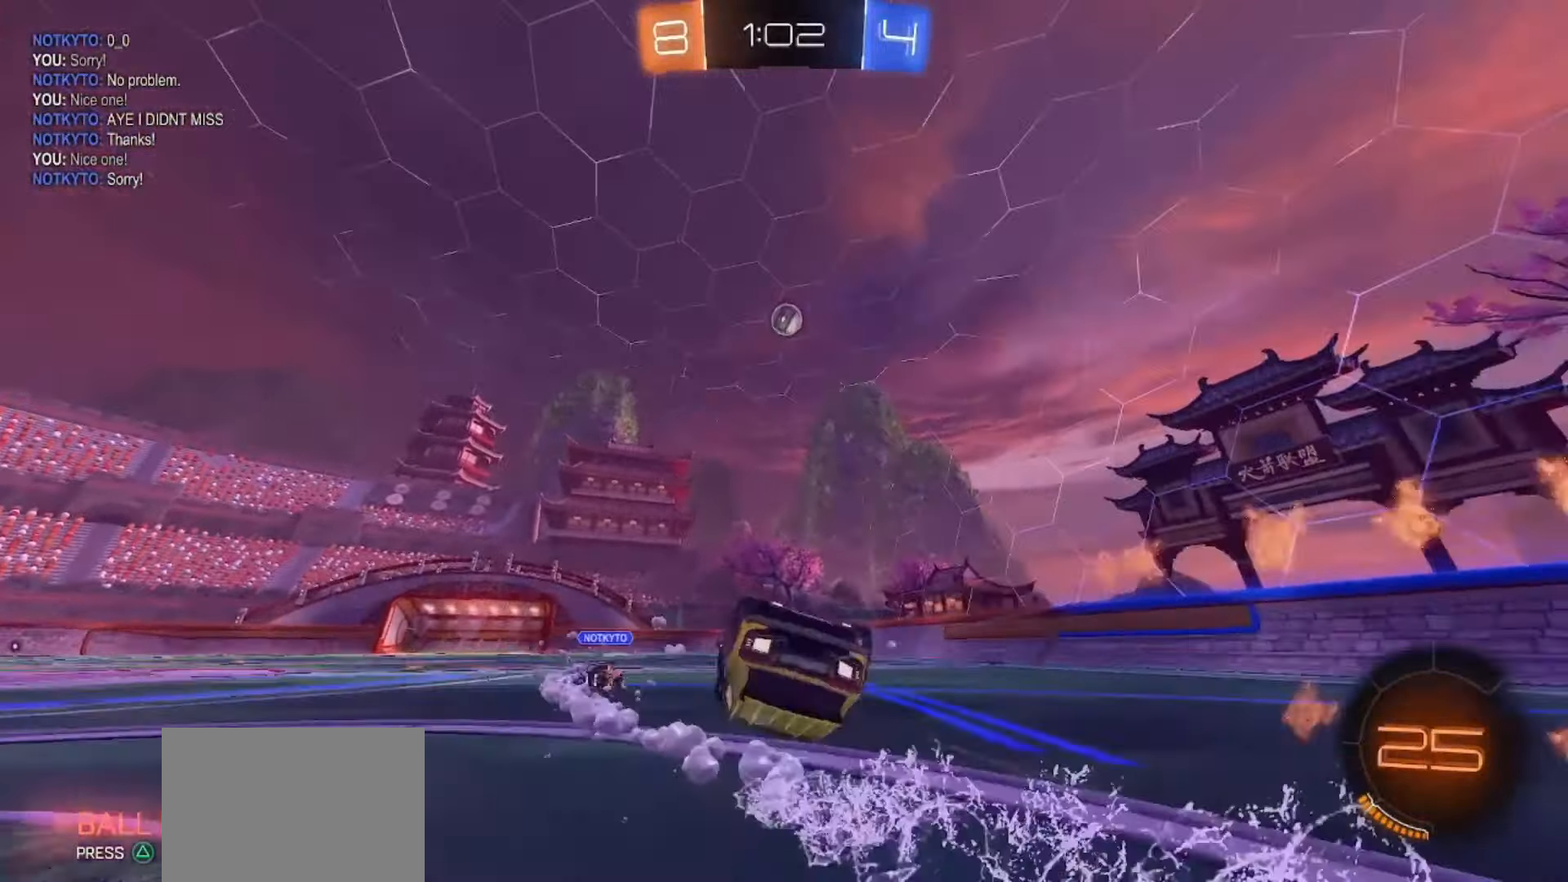
{"buttons": ["R2"], "left_stick": "center", "right_stick": "center", "events": [[33, "TRIANGLE", "down"], [150, "TRIANGLE", "up"], [367, "left_stick", "center"]]}
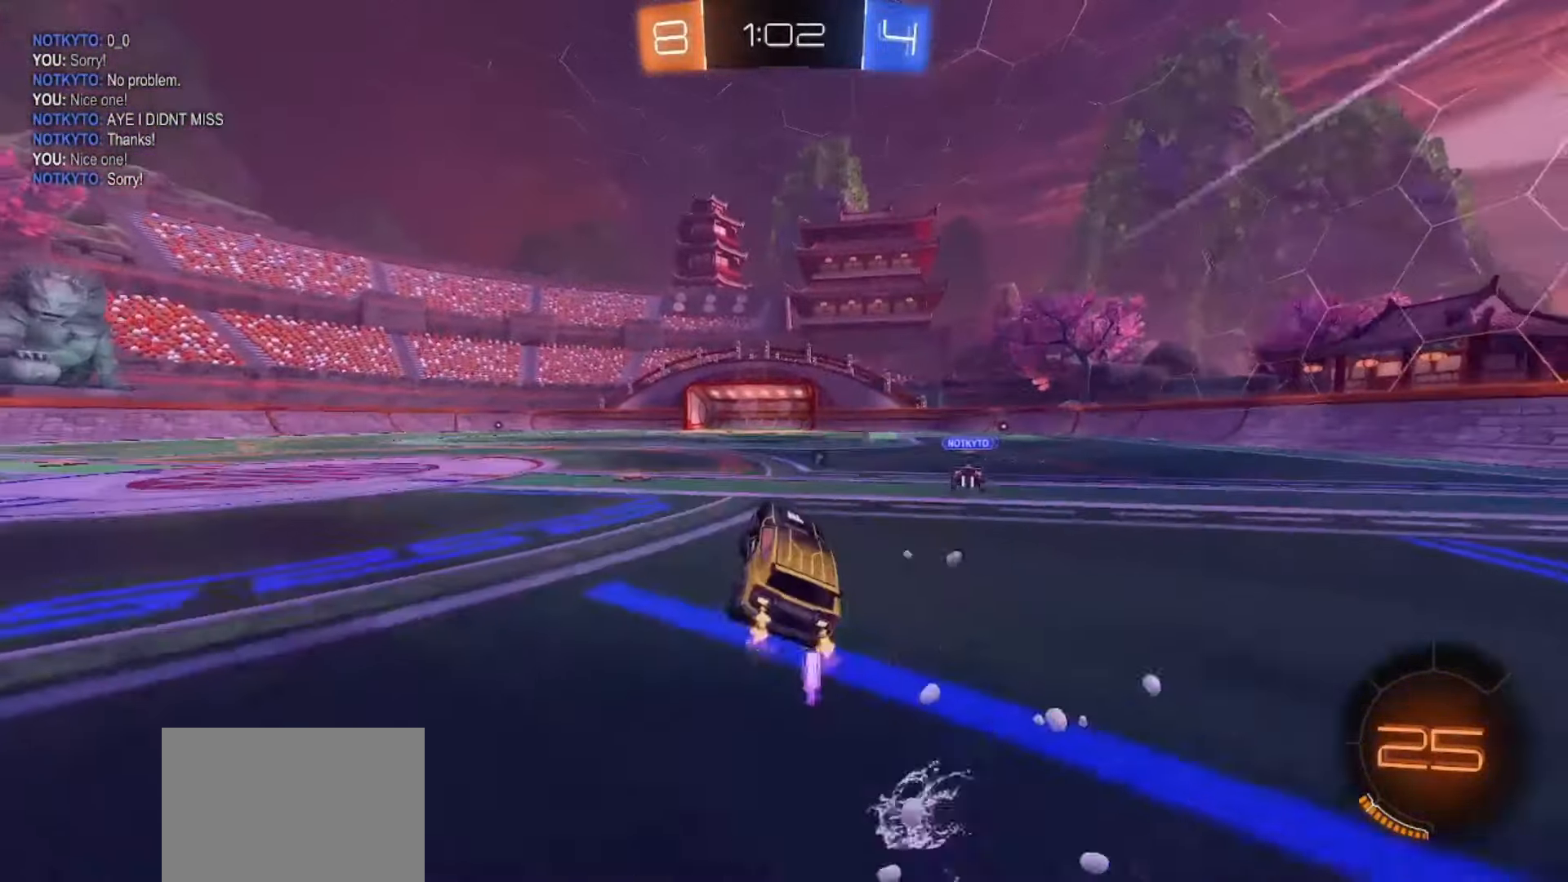
{"buttons": ["TRIANGLE", "R2"], "left_stick": "center", "right_stick": "center", "events": [[50, "TRIANGLE", "down"], [167, "TRIANGLE", "up"], [433, "TRIANGLE", "down"]]}
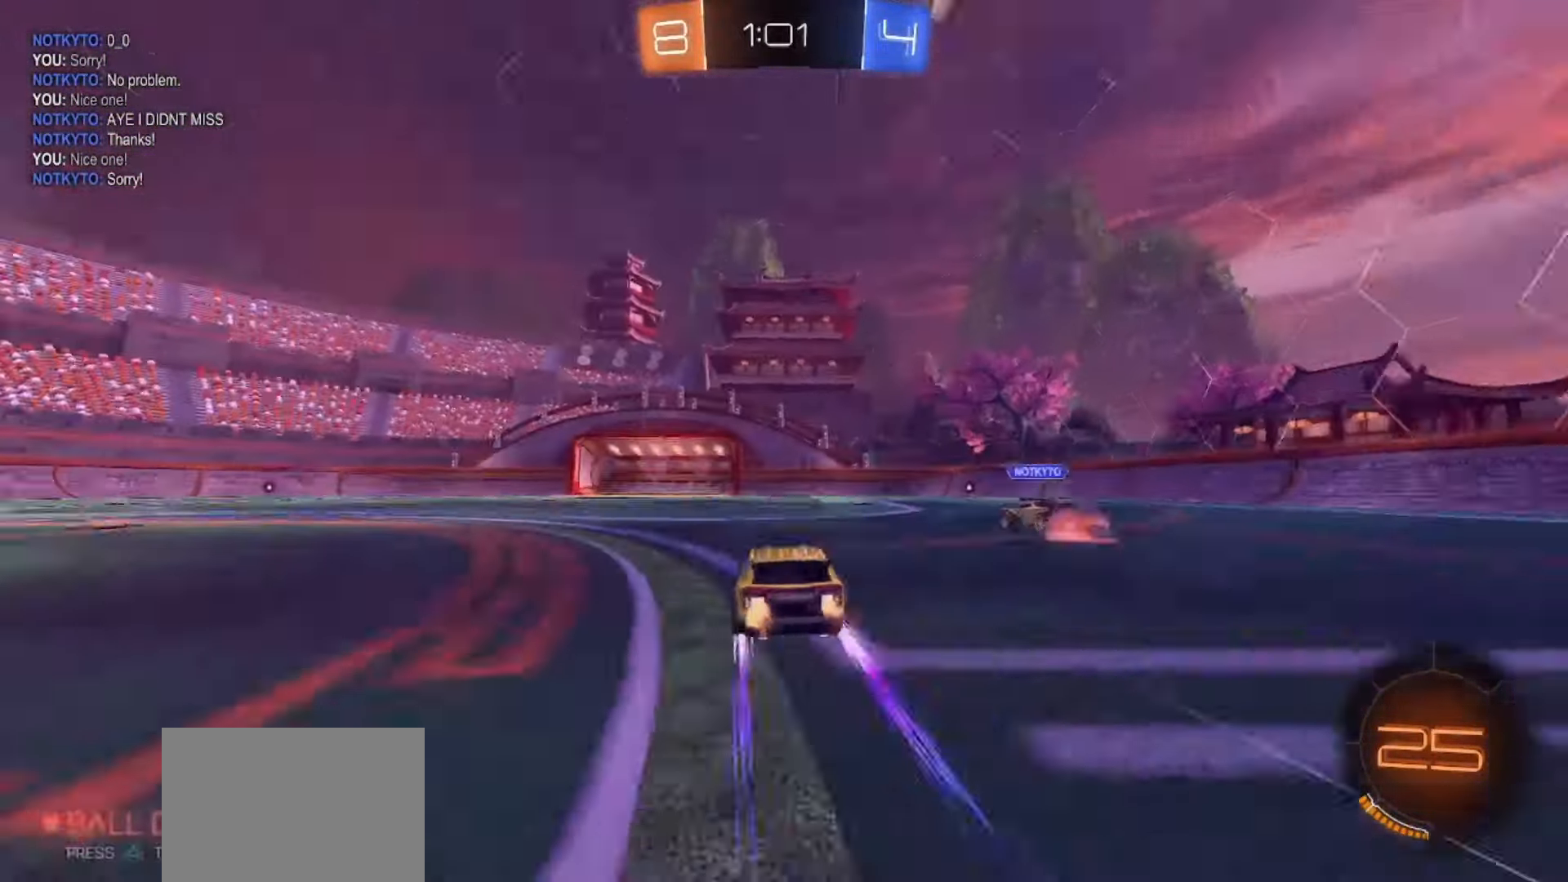
{"buttons": ["TRIANGLE", "R2"], "left_stick": "center", "right_stick": "center", "events": [[17, "TRIANGLE", "up"], [467, "TRIANGLE", "down"]]}
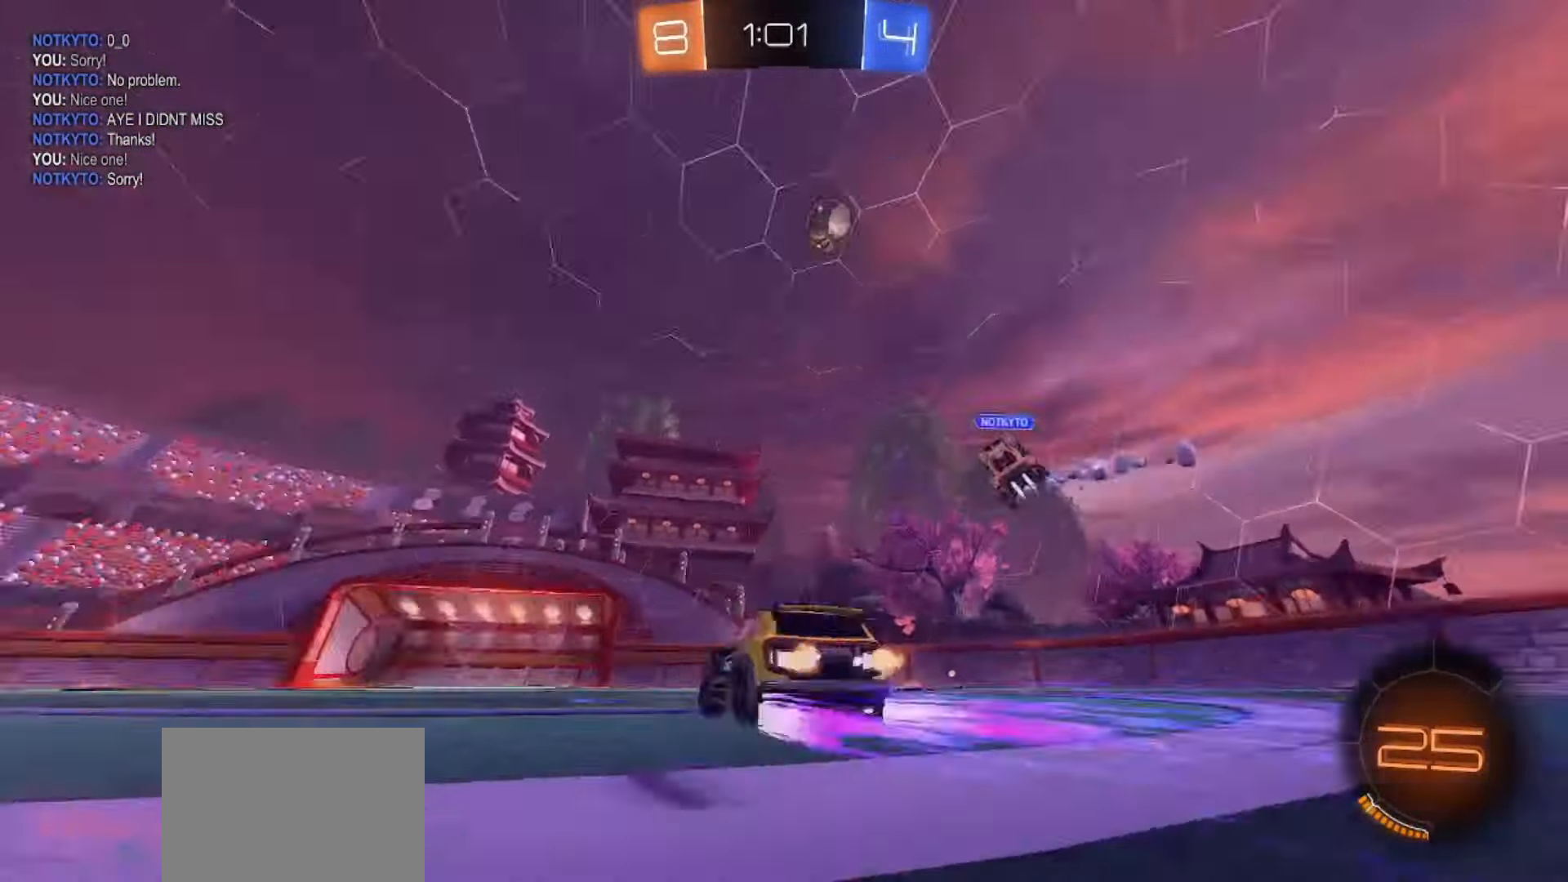
{"buttons": ["SQUARE", "R2"], "left_stick": "center", "right_stick": "center", "events": [[83, "TRIANGLE", "up"], [167, "left_stick", "left"], [300, "left_stick", "center"], [417, "SQUARE", "down"]]}
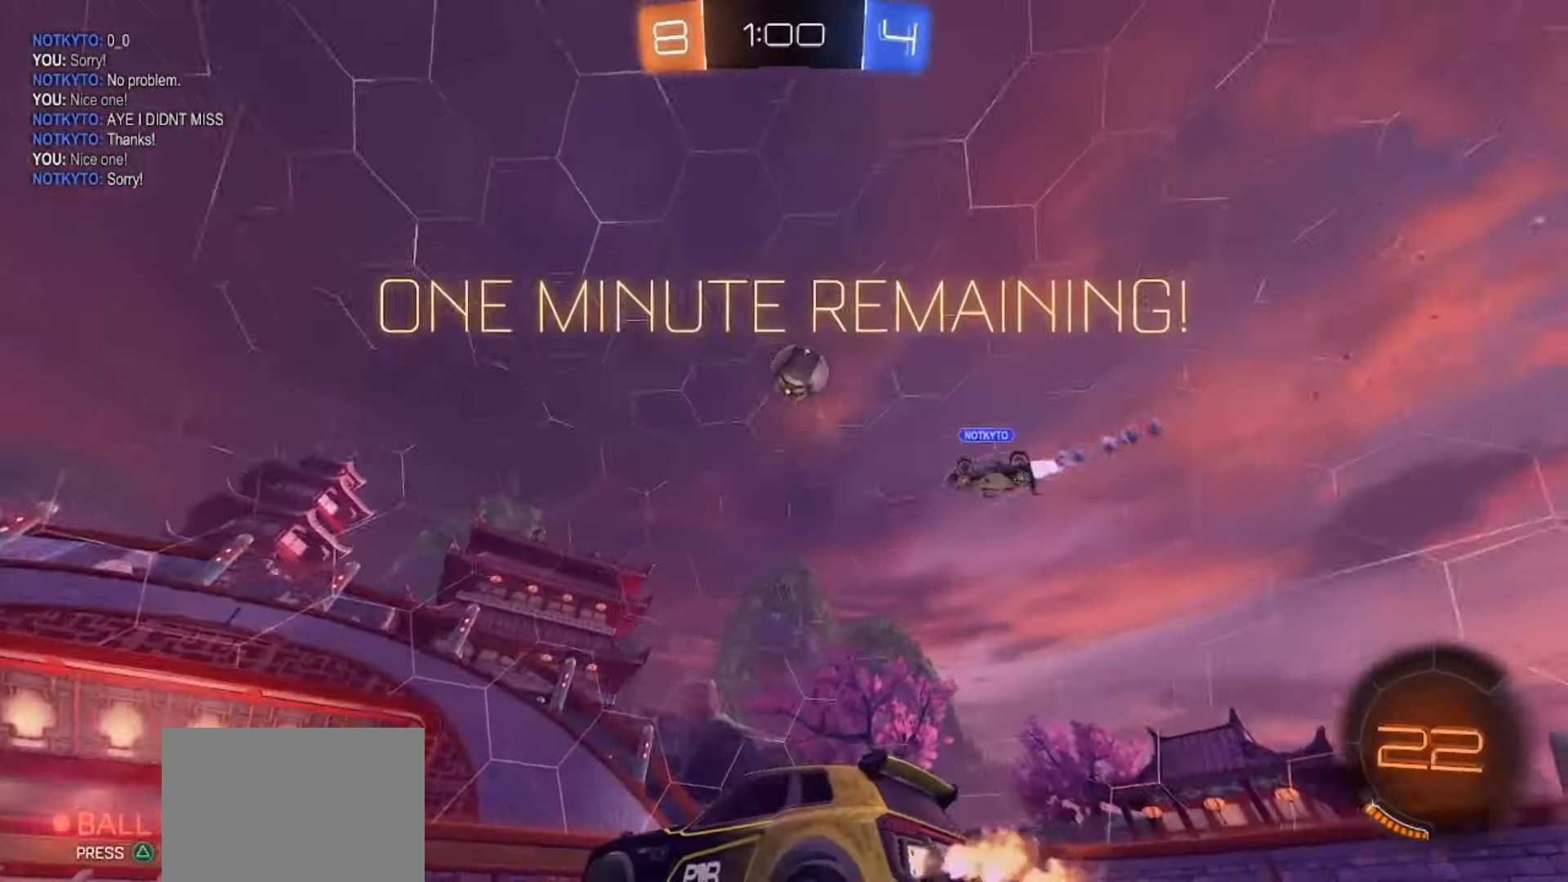
{"buttons": ["CROSS", "SQUARE", "R2"], "left_stick": "center", "right_stick": "center", "events": [[133, "left_stick", "right"], [167, "SQUARE", "up"], [333, "CROSS", "down"], [333, "SQUARE", "down"], [367, "left_stick", "down"], [433, "SQUARE", "up"], [467, "CROSS", "up"], [467, "left_stick", "center"], [500, "CROSS", "down"], [500, "SQUARE", "down"]]}
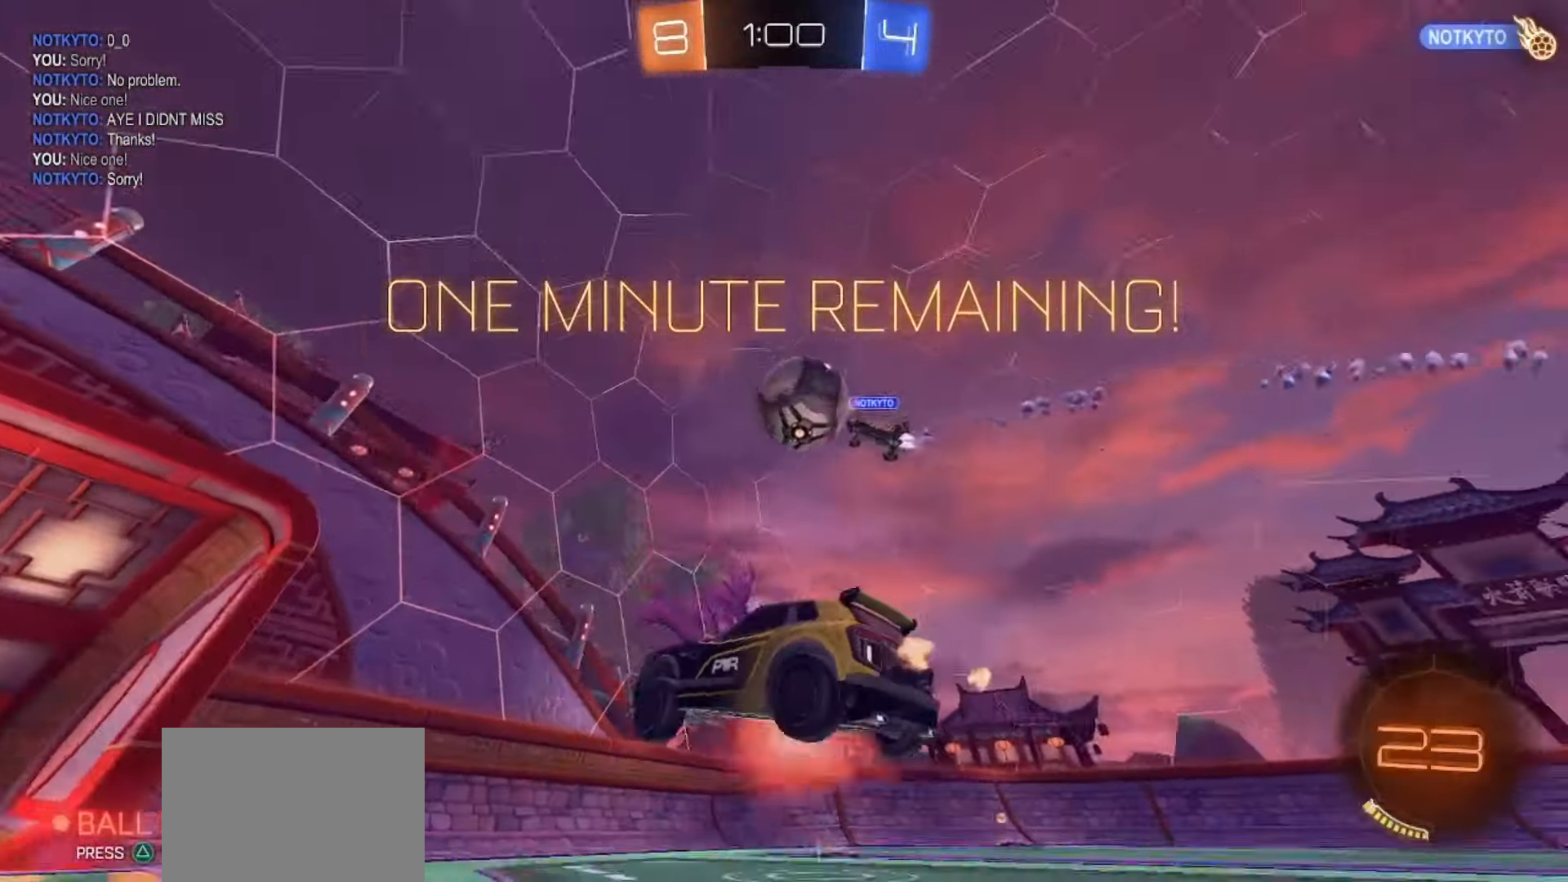
{"buttons": [], "left_stick": "down", "right_stick": "center", "events": [[133, "left_stick", "down"], [217, "left_stick", "left"], [233, "CROSS", "up"], [400, "left_stick", "down-left"], [433, "SQUARE", "up"], [467, "R2", "up"], [500, "left_stick", "down"]]}
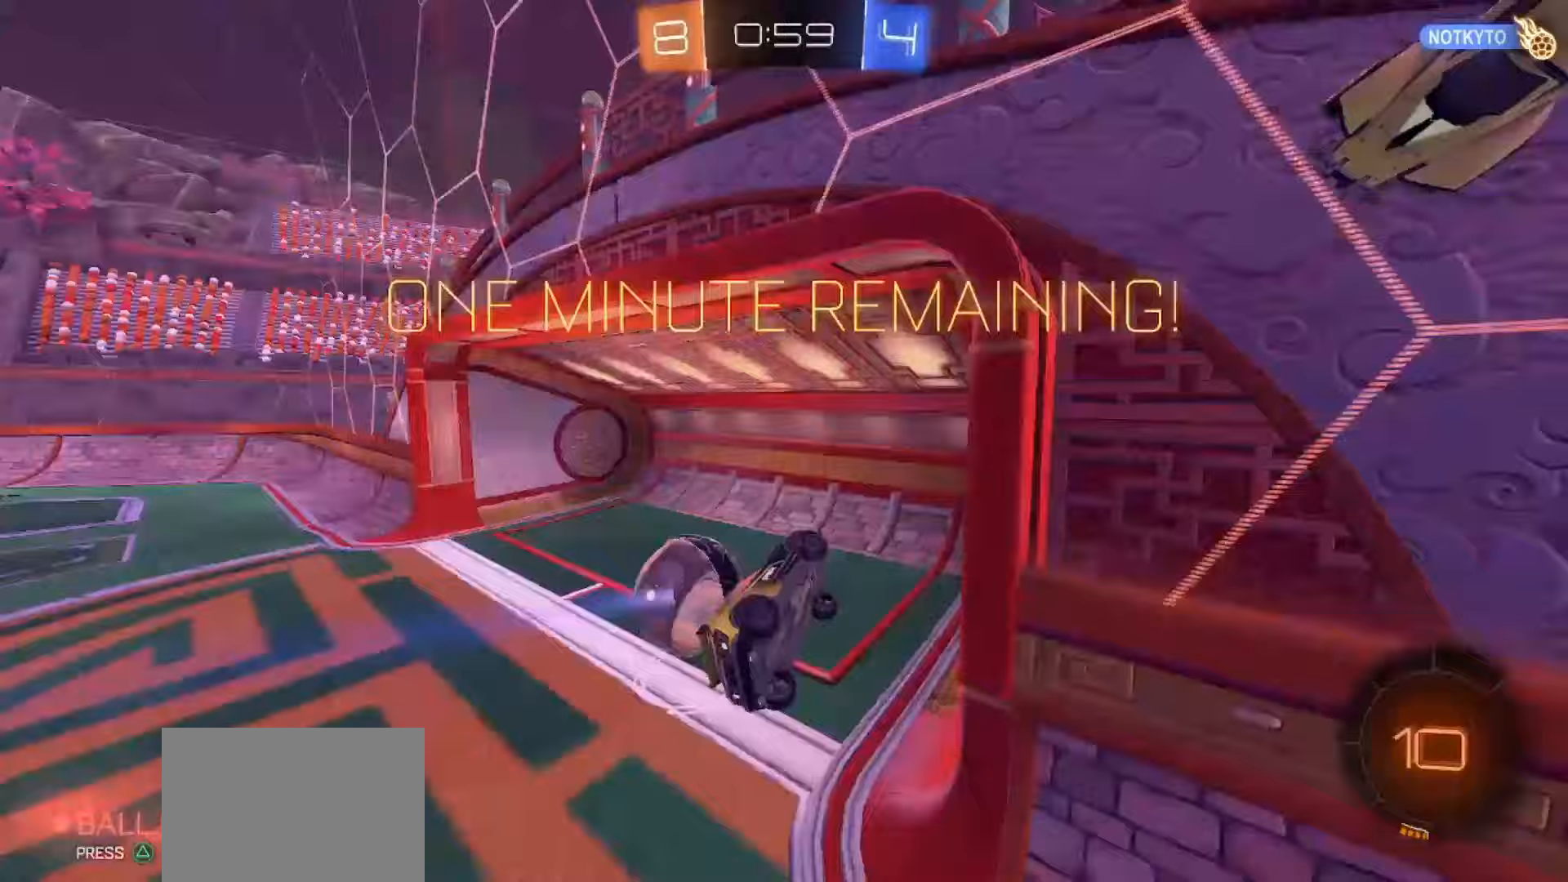
{"buttons": ["R2"], "left_stick": "center", "right_stick": "center", "events": [[117, "R2", "down"], [200, "TRIANGLE", "down"], [233, "left_stick", "center"], [333, "TRIANGLE", "up"]]}
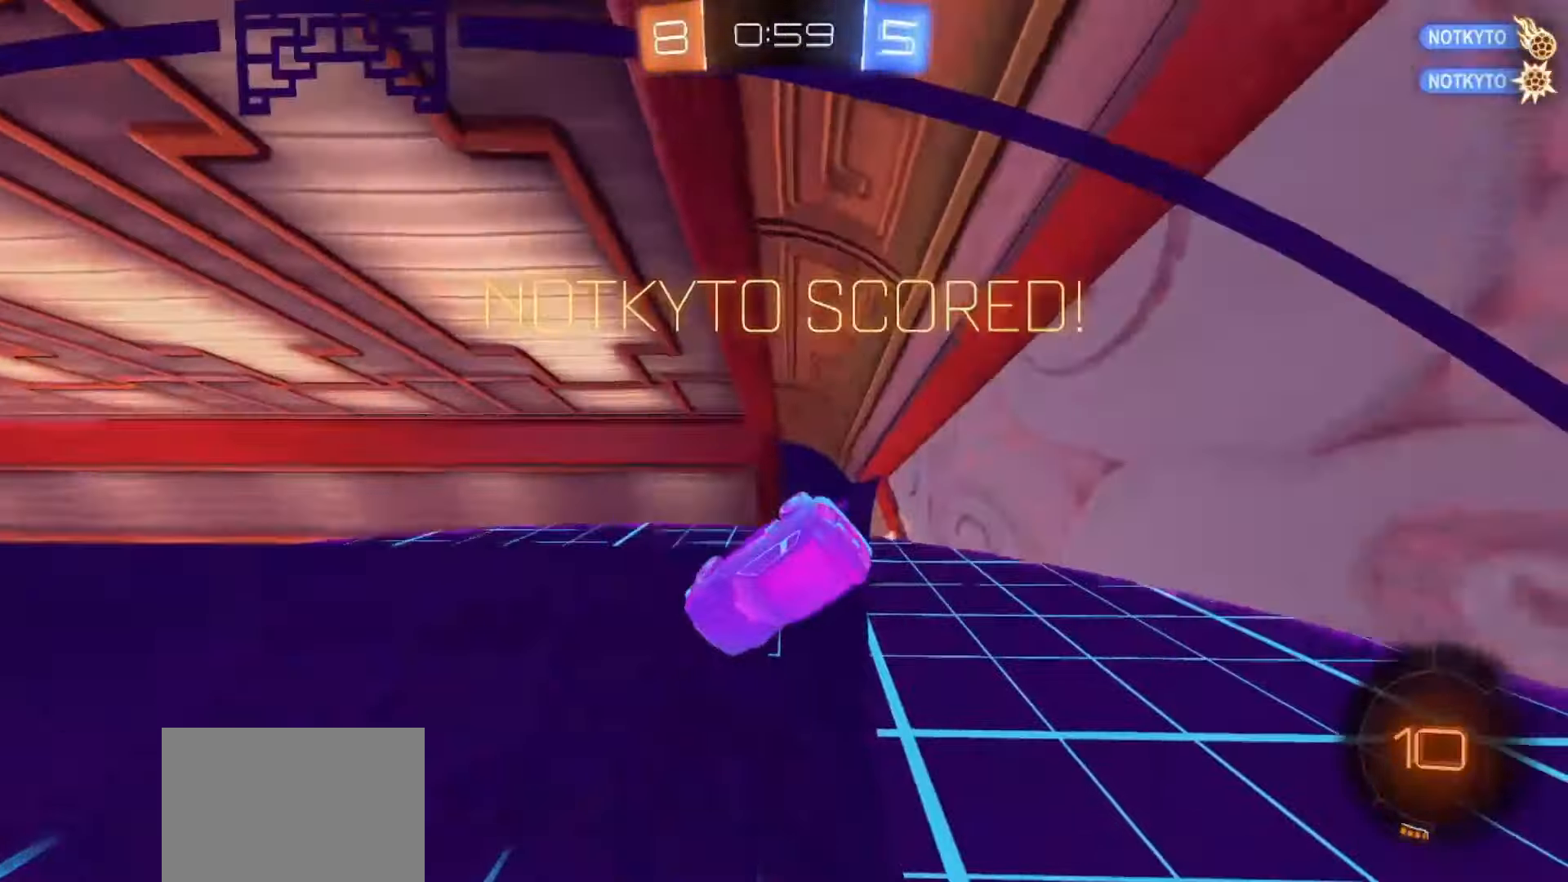
{"buttons": ["TRIANGLE", "R2"], "left_stick": "center", "right_stick": "center", "events": [[100, "TRIANGLE", "down"], [250, "TRIANGLE", "up"], [433, "TRIANGLE", "down"]]}
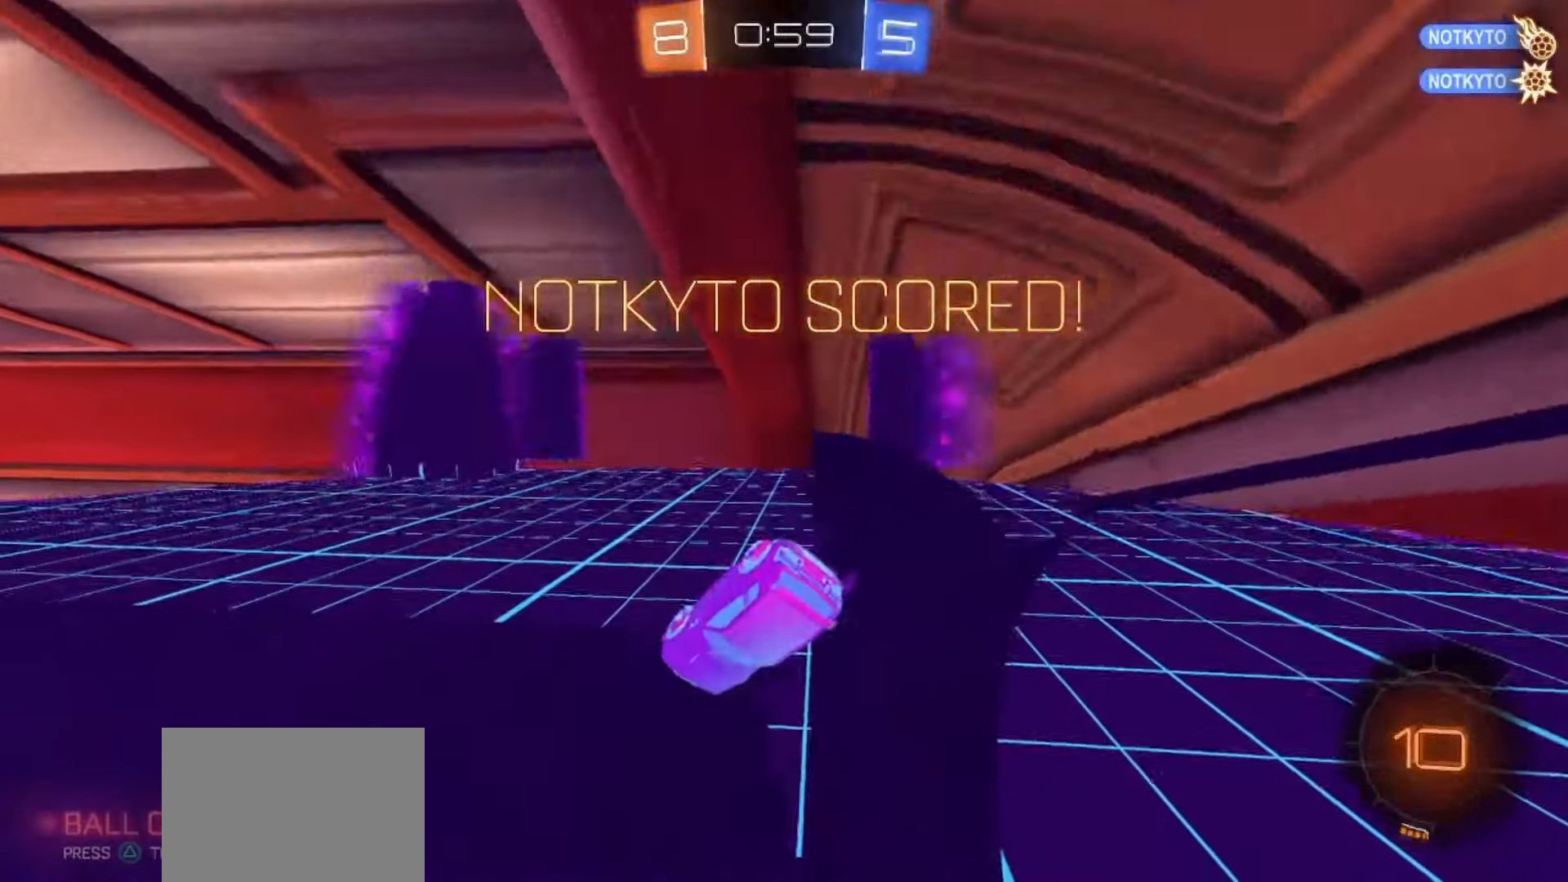
{"buttons": ["SQUARE", "R2"], "left_stick": "center", "right_stick": "center", "events": [[33, "TRIANGLE", "up"], [217, "SQUARE", "down"]]}
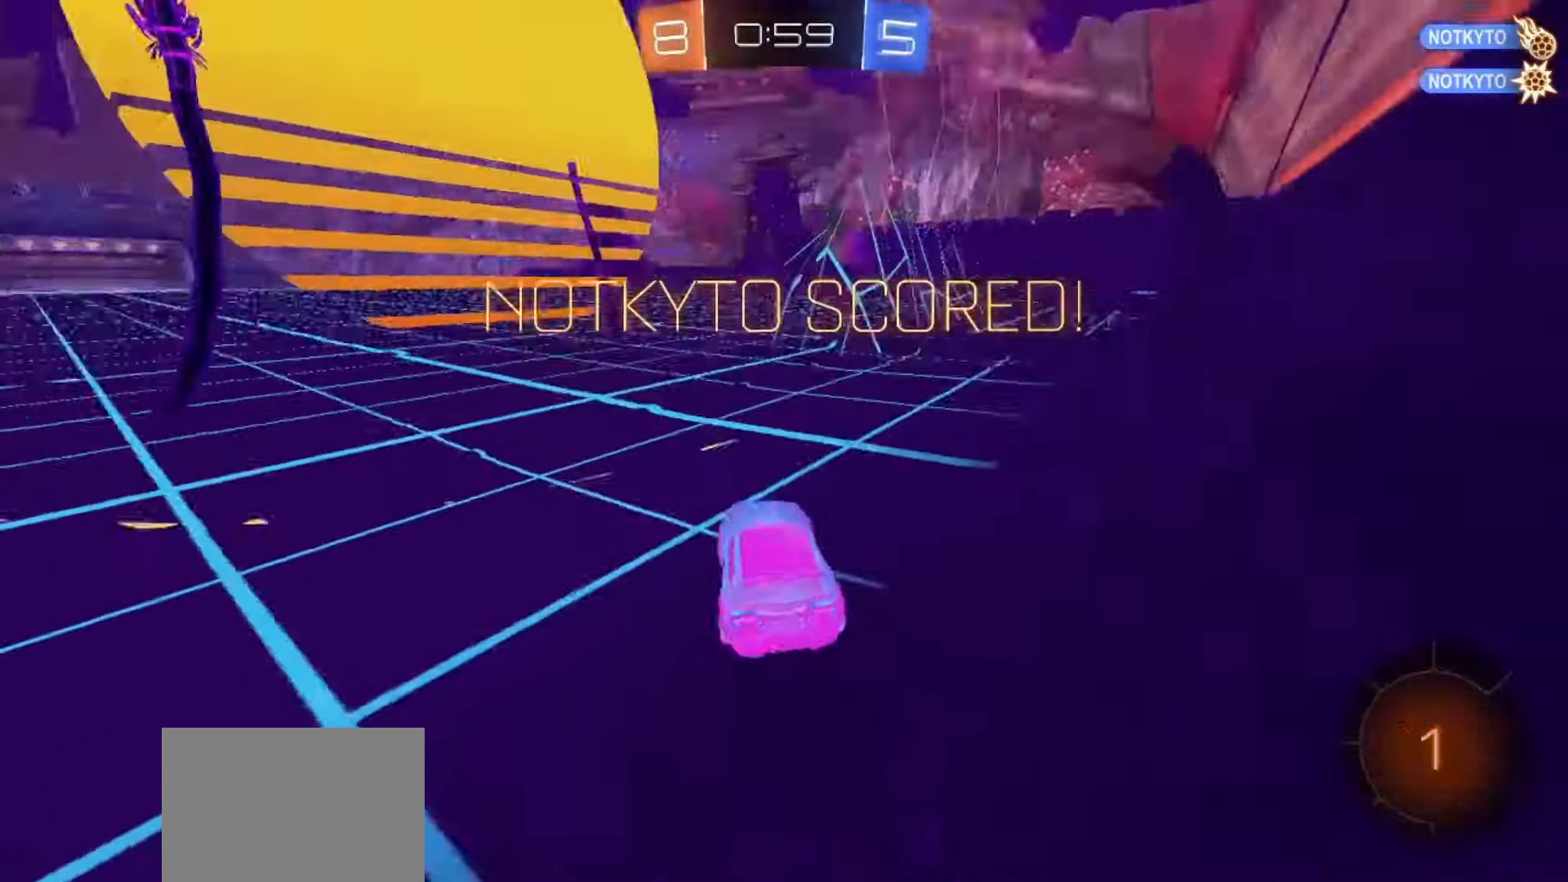
{"buttons": ["SQUARE", "TRIANGLE", "R2"], "left_stick": "down", "right_stick": "center", "events": [[233, "left_stick", "right"], [267, "CROSS", "down"], [300, "left_stick", "up-left"], [317, "SQUARE", "up"], [333, "CROSS", "up"], [367, "CROSS", "down"], [367, "SQUARE", "down"], [417, "left_stick", "down"], [467, "CROSS", "up"], [467, "TRIANGLE", "down"]]}
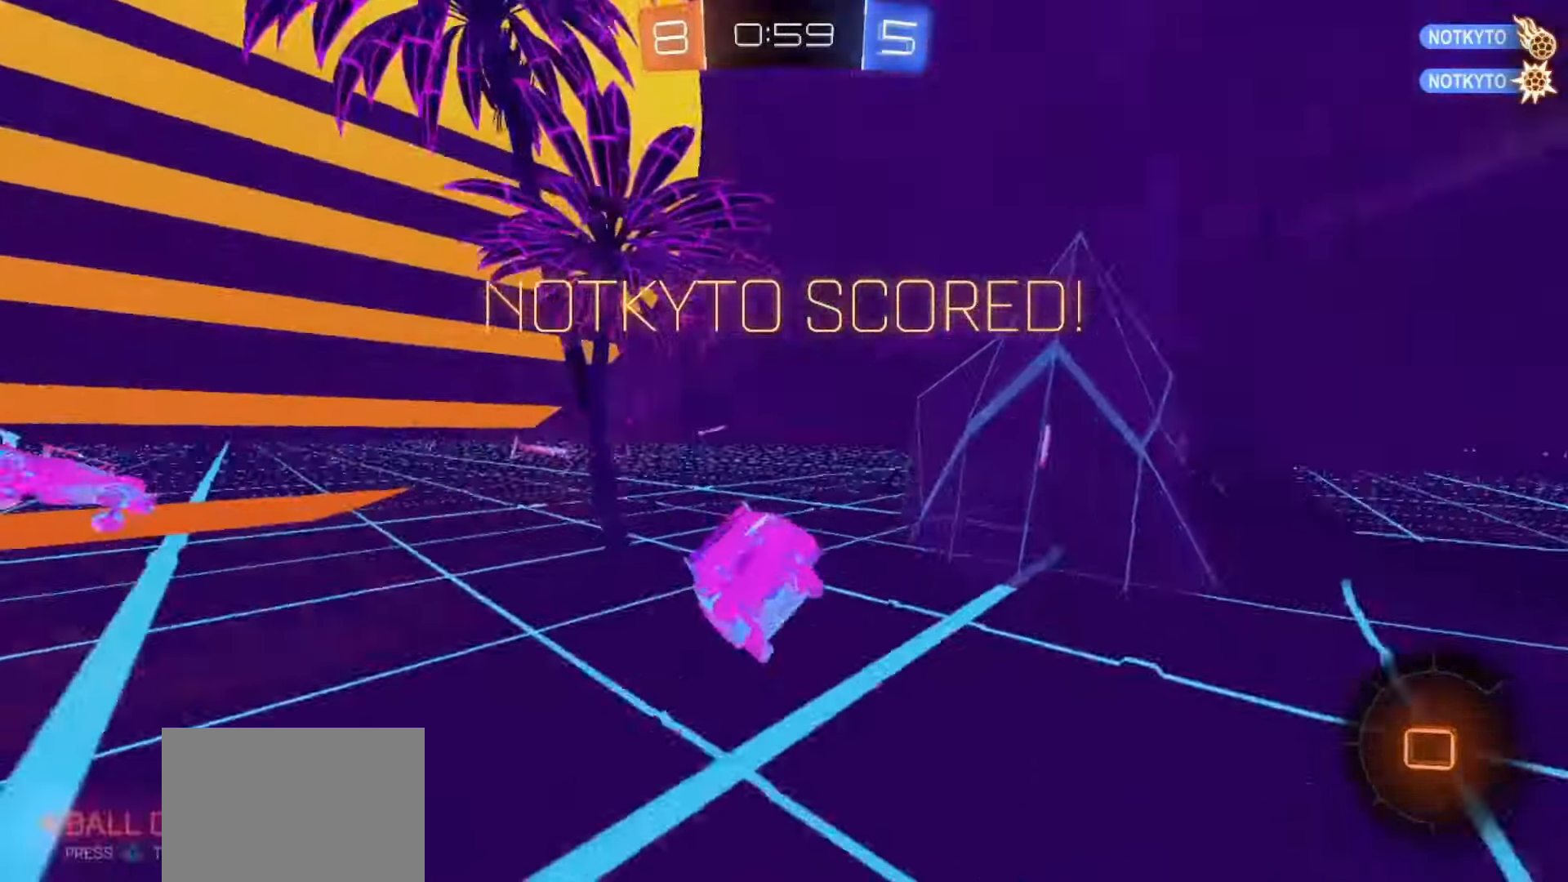
{"buttons": [], "left_stick": "down-left", "right_stick": "center", "events": [[100, "TRIANGLE", "up"], [183, "R2", "up"], [183, "SQUARE", "up"], [300, "left_stick", "down-left"]]}
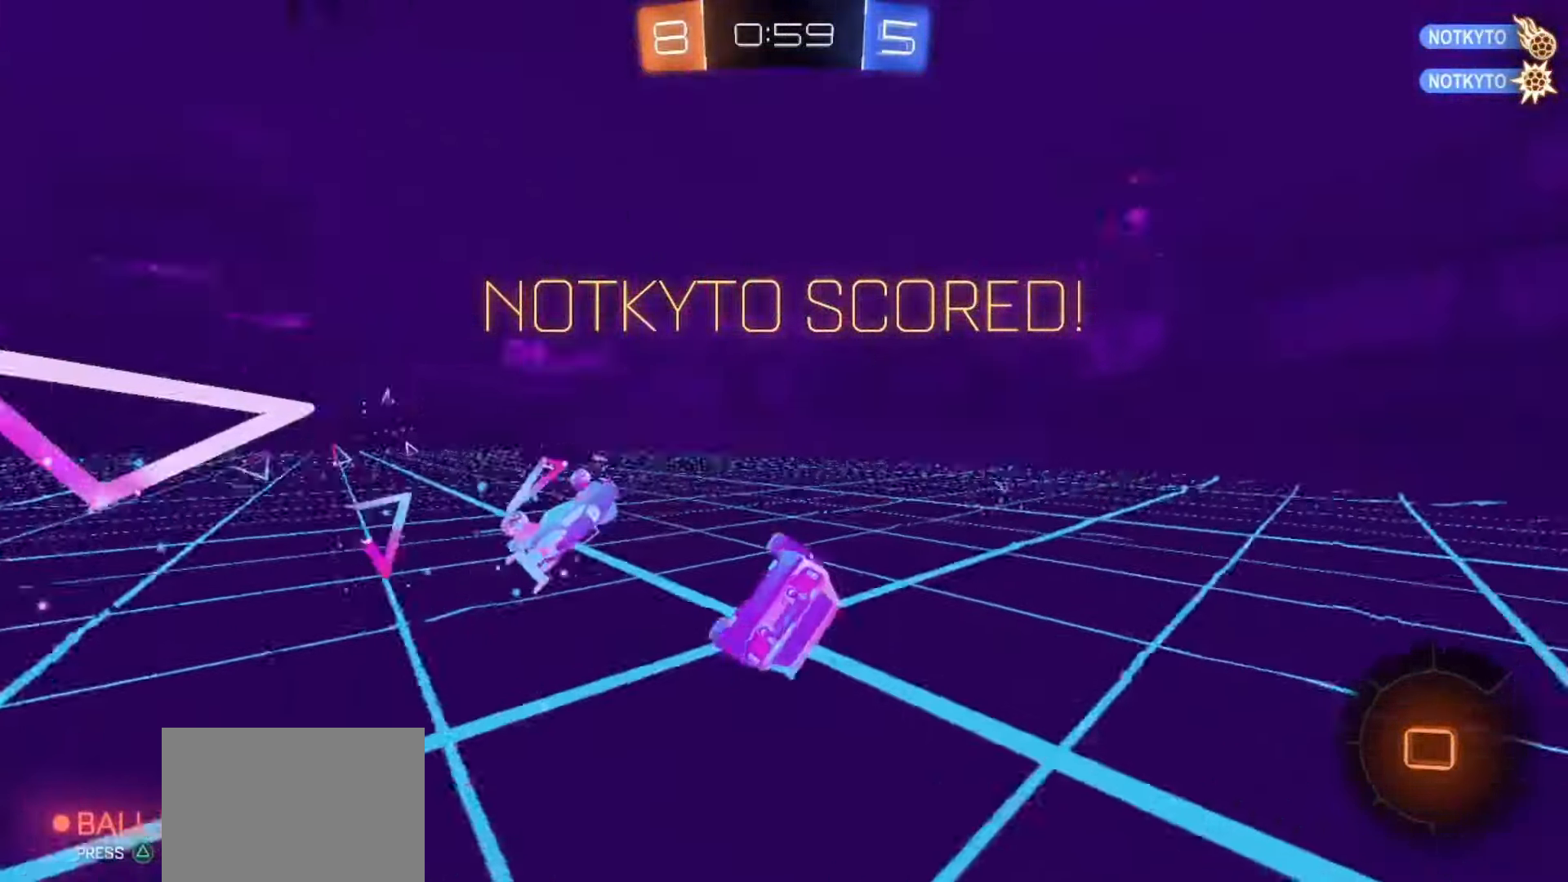
{"buttons": ["SQUARE", "R2"], "left_stick": "right", "right_stick": "center", "events": [[167, "left_stick", "center"], [200, "R2", "down"], [250, "SQUARE", "down"], [317, "left_stick", "right"]]}
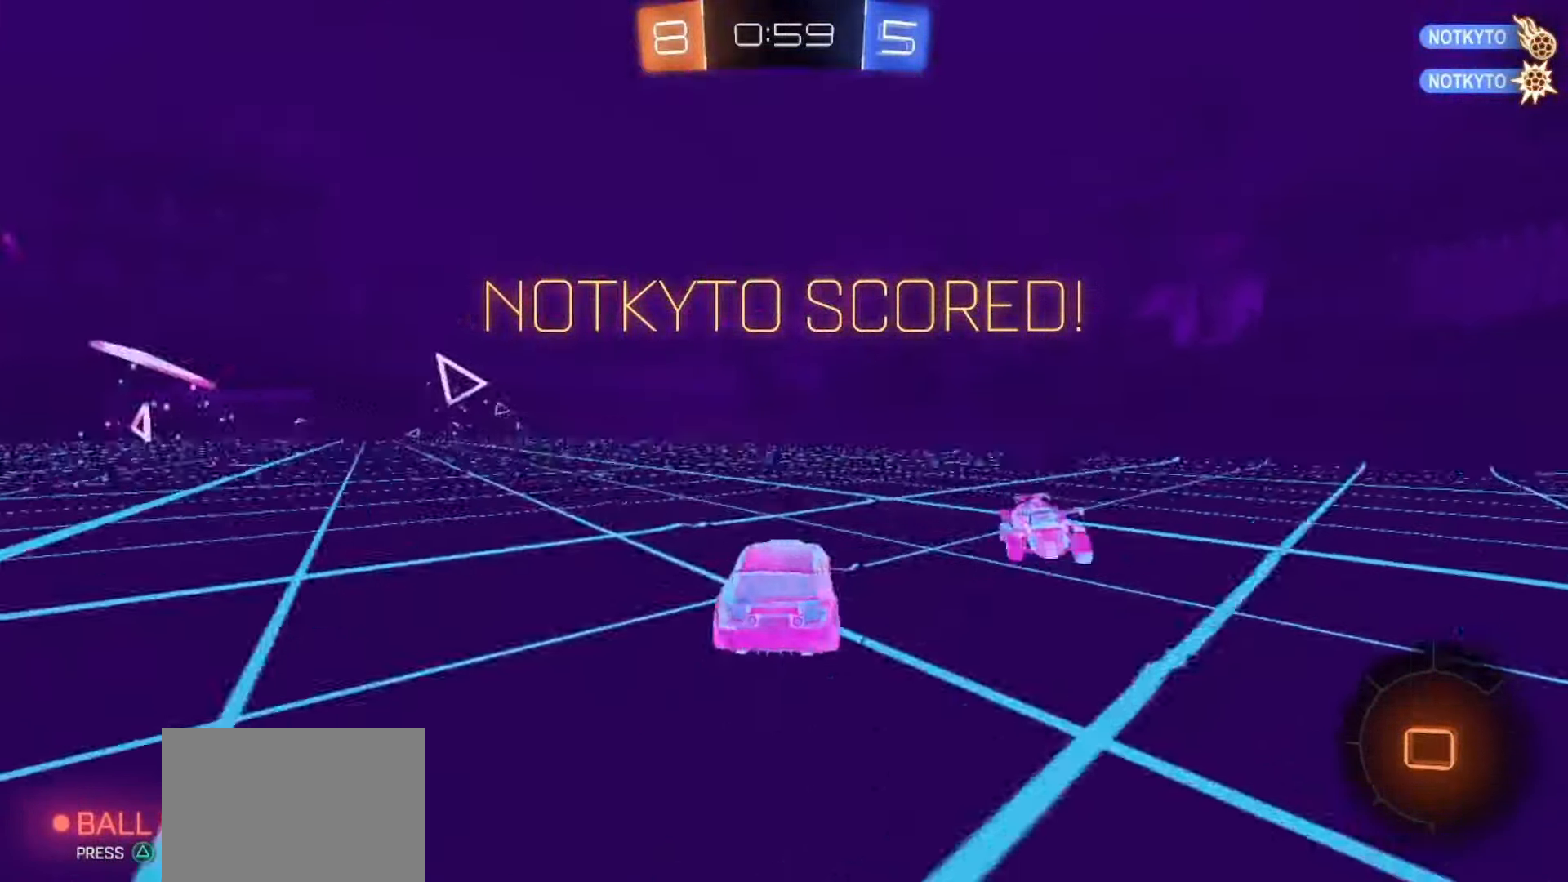
{"buttons": [], "left_stick": "down-left", "right_stick": "center", "events": [[67, "CROSS", "down"], [117, "CROSS", "up"], [117, "SQUARE", "up"], [117, "left_stick", "up-left"], [167, "CROSS", "down"], [183, "SQUARE", "down"], [217, "left_stick", "down-left"], [350, "CROSS", "up"], [350, "R2", "up"], [400, "SQUARE", "up"]]}
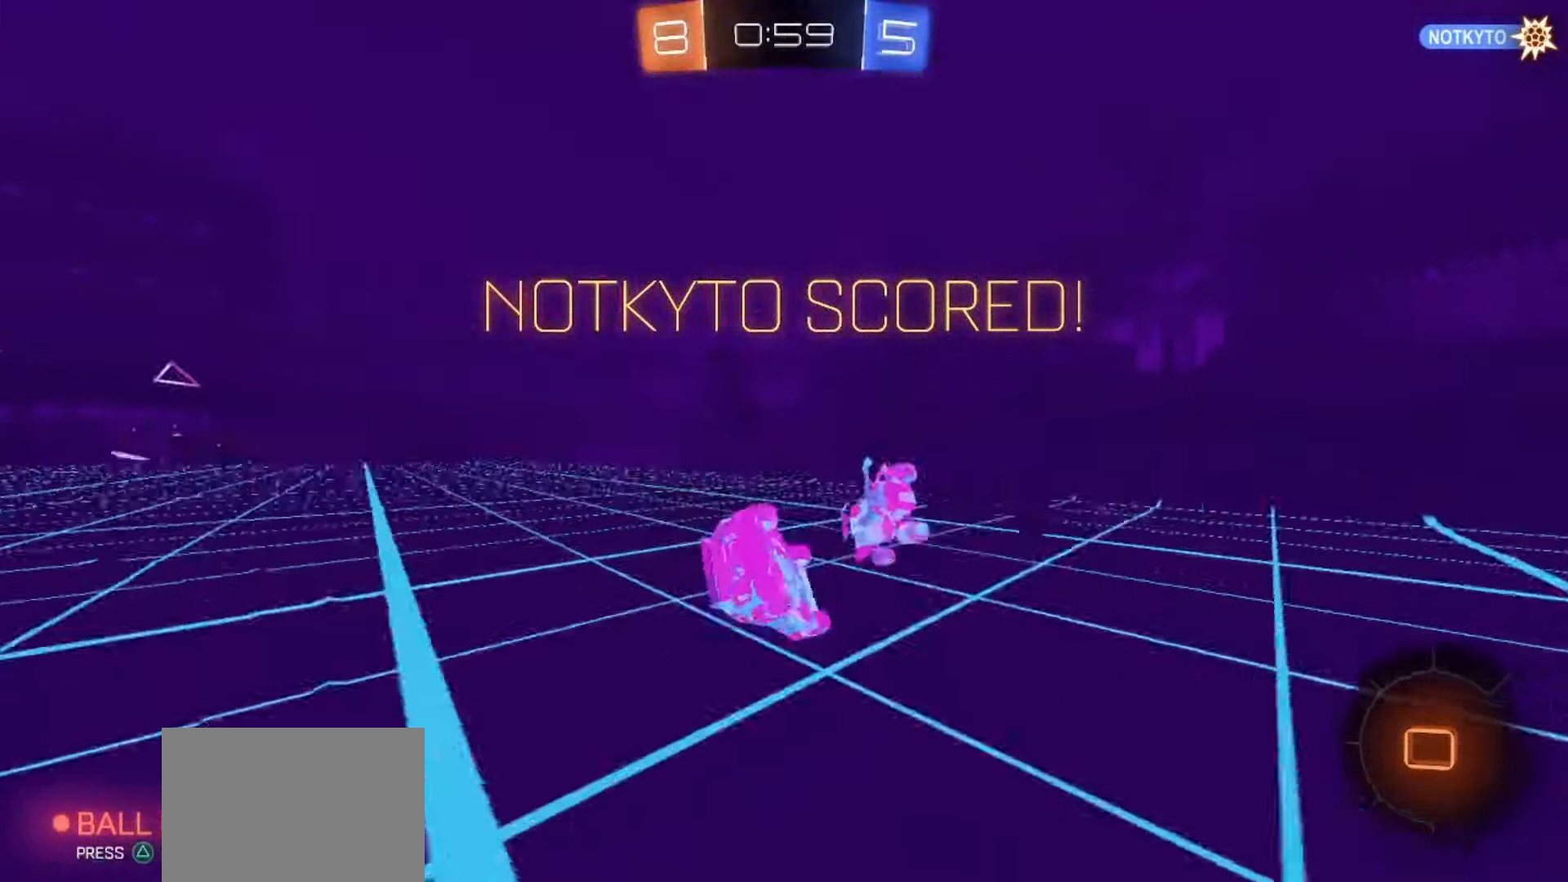
{"buttons": [], "left_stick": "center", "right_stick": "center", "events": [[483, "left_stick", "center"]]}
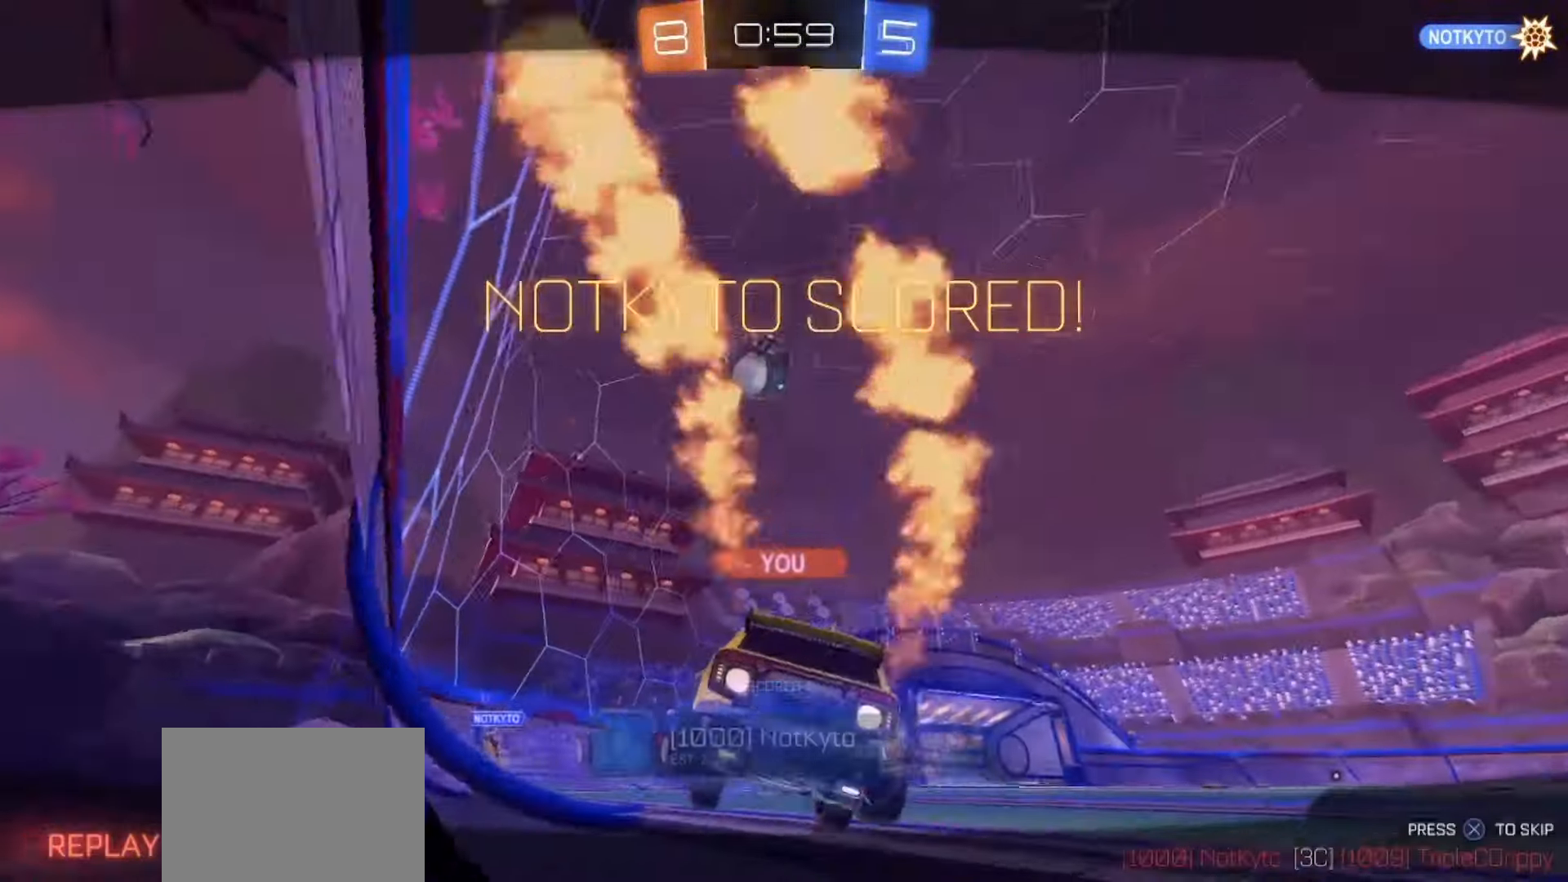
{"buttons": [], "left_stick": "center", "right_stick": "center", "events": [[33, "CROSS", "down"], [167, "CROSS", "up"]]}
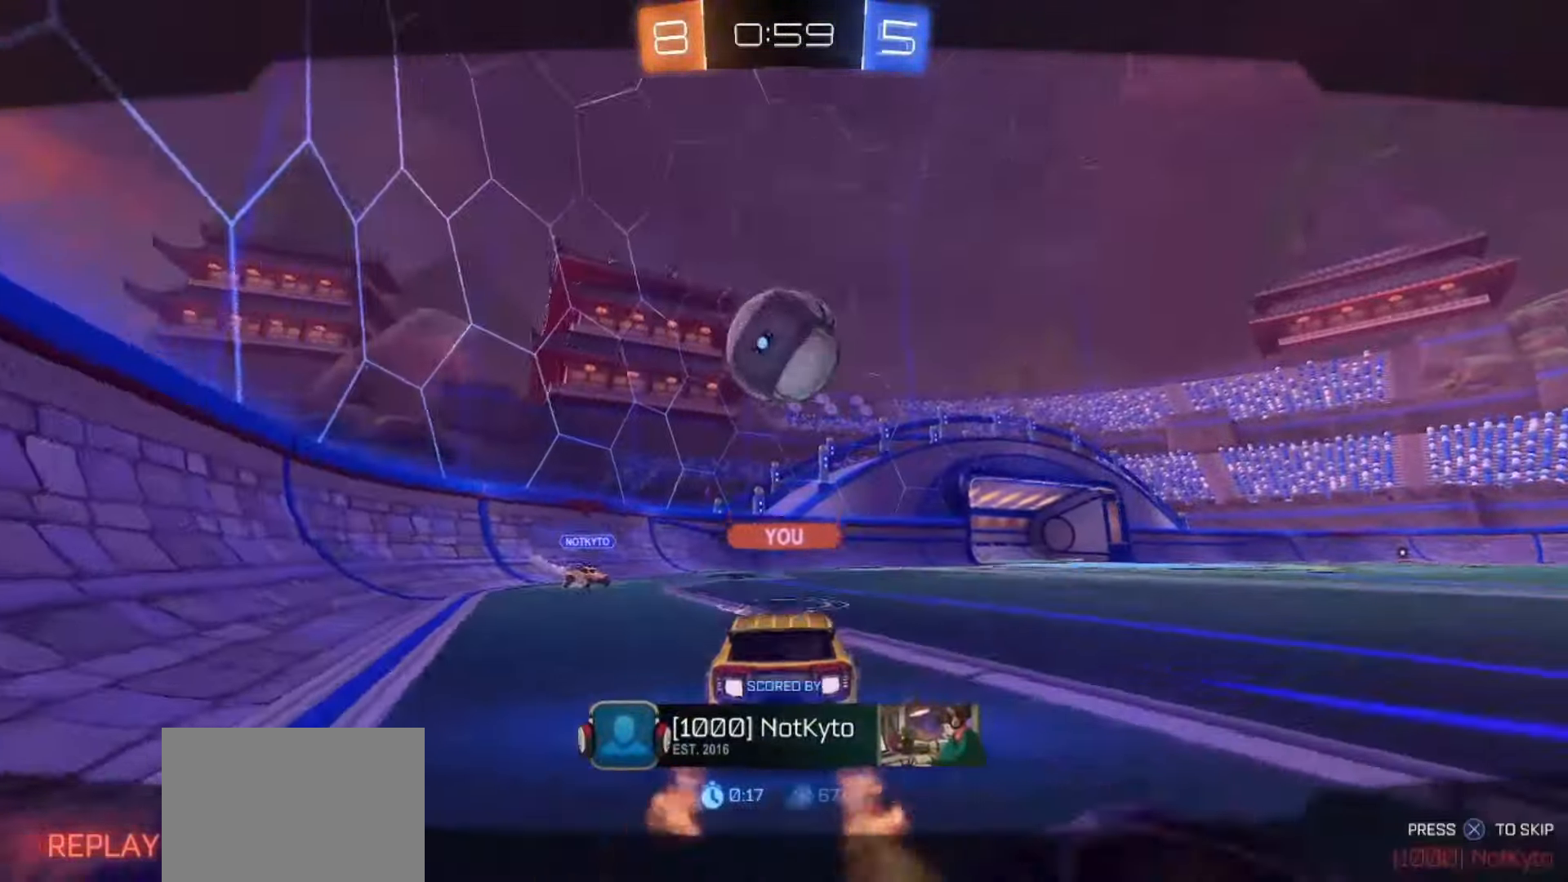
{"buttons": [], "left_stick": "center", "right_stick": "center", "events": []}
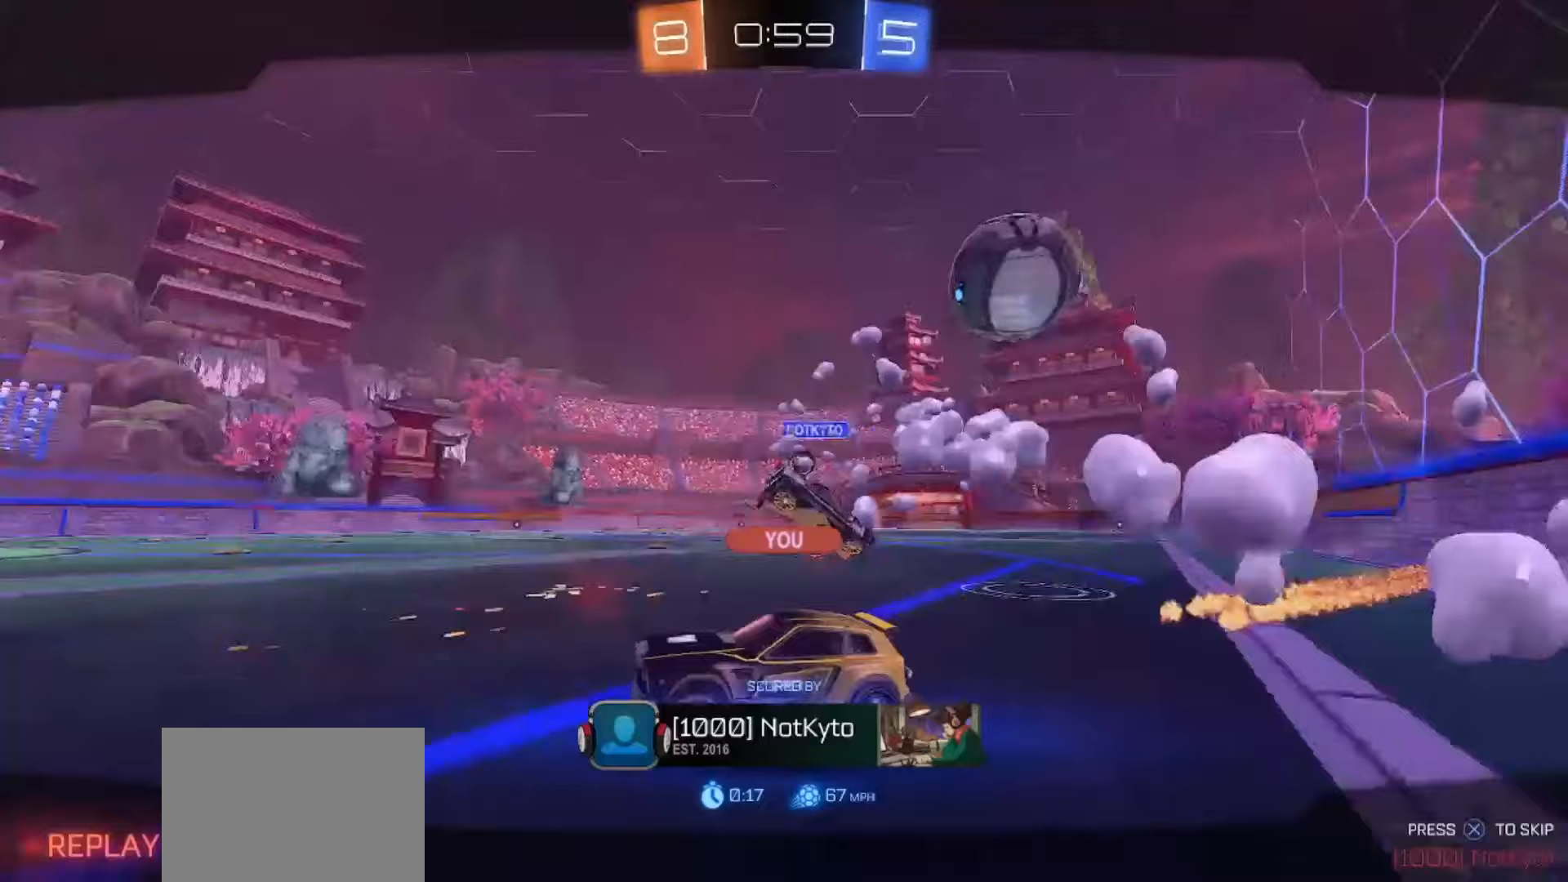
{"buttons": [], "left_stick": "center", "right_stick": "center", "events": []}
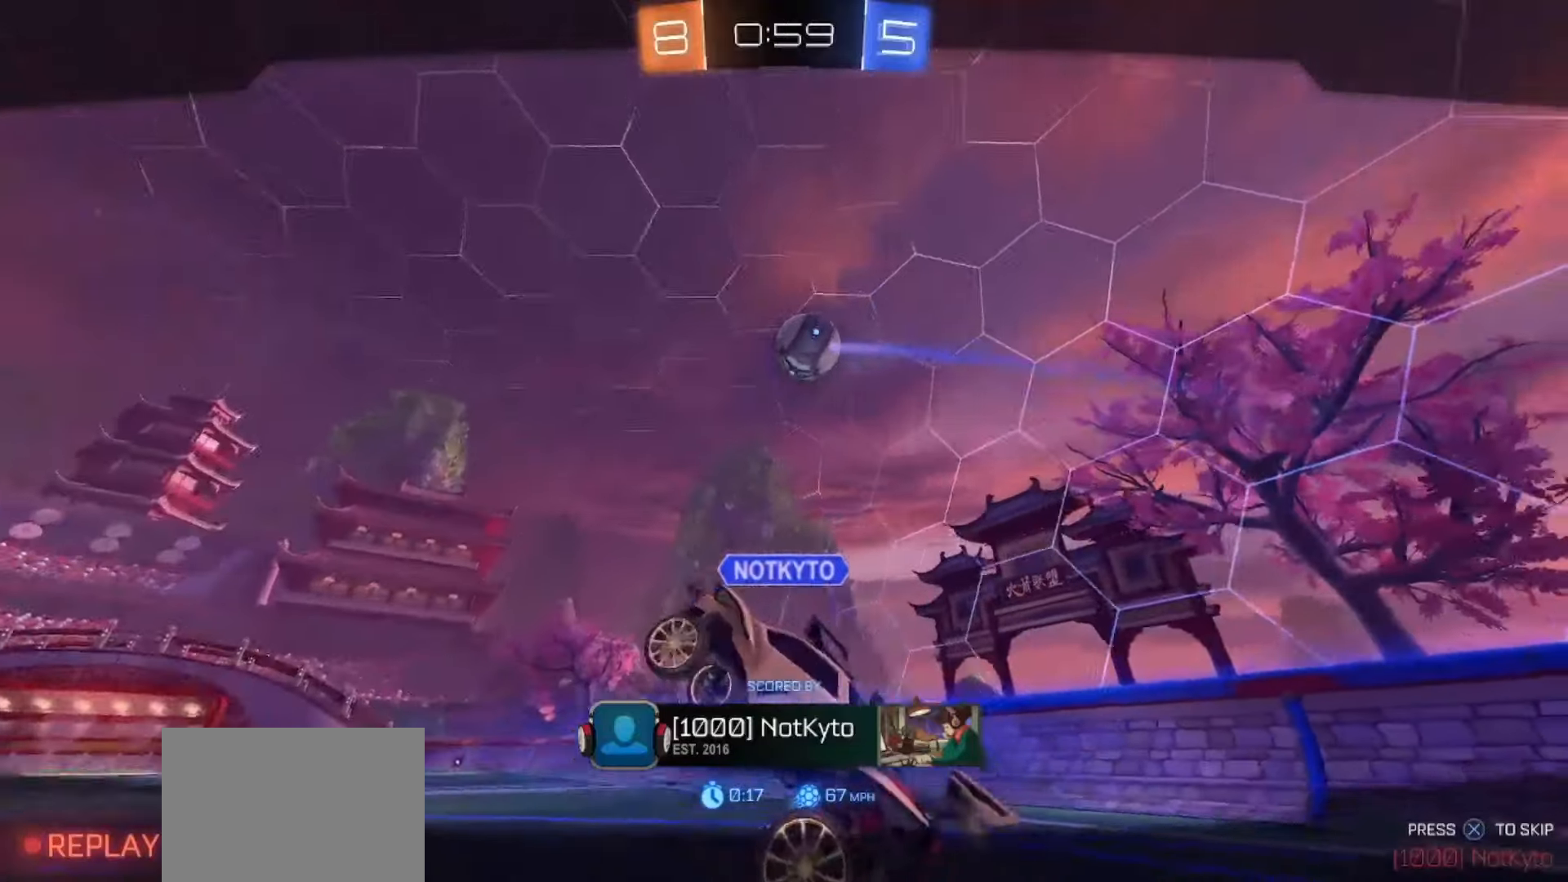
{"buttons": ["CROSS"], "left_stick": "center", "right_stick": "center", "events": [[500, "CROSS", "down"]]}
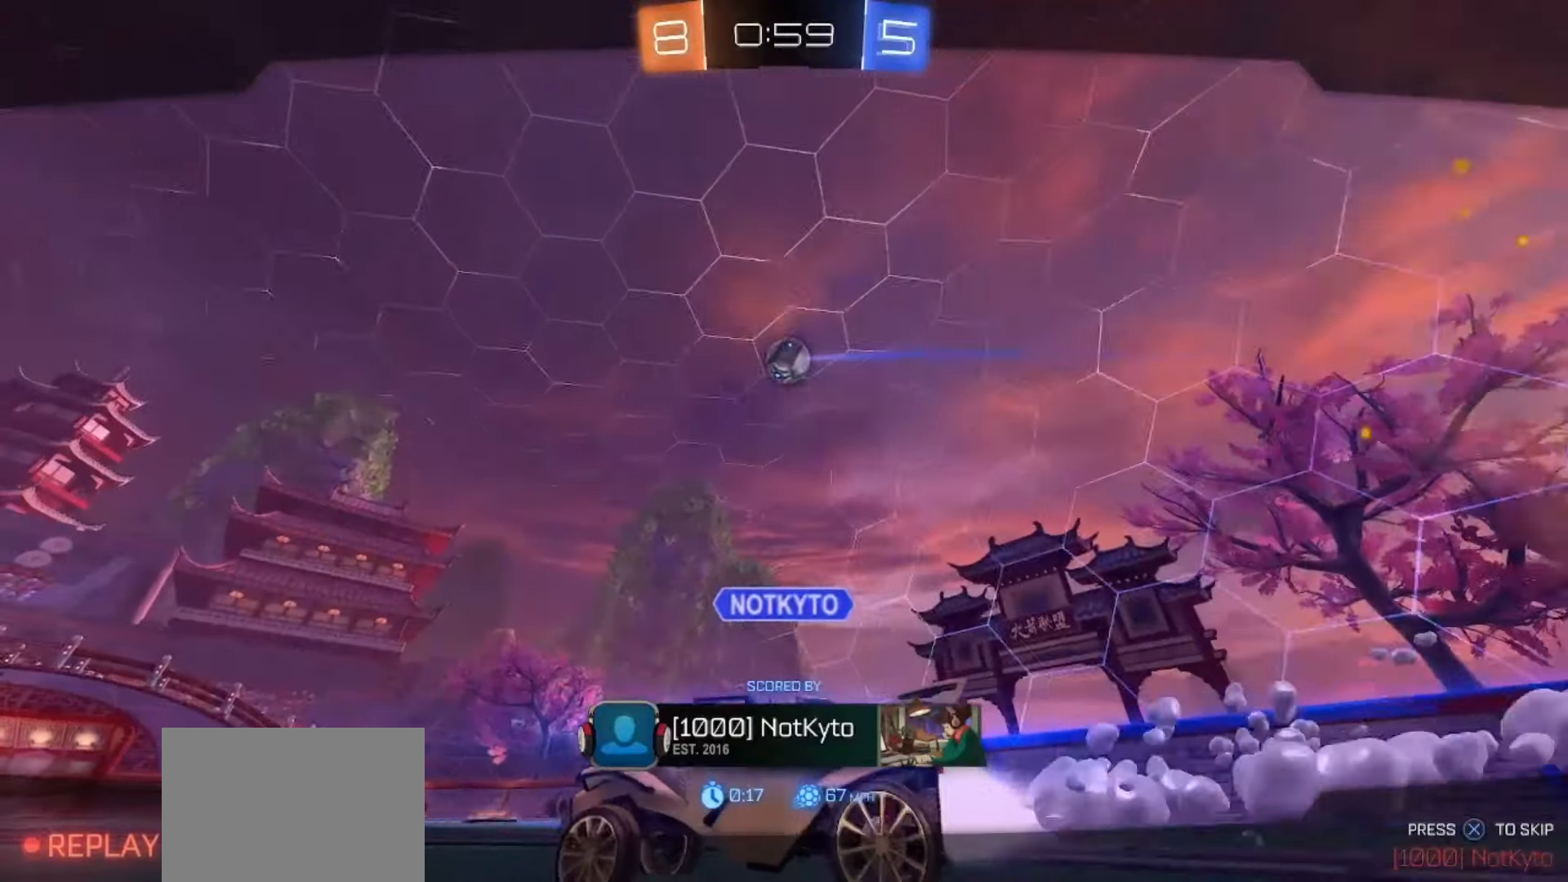
{"buttons": [], "left_stick": "center", "right_stick": "center", "events": [[200, "CROSS", "up"]]}
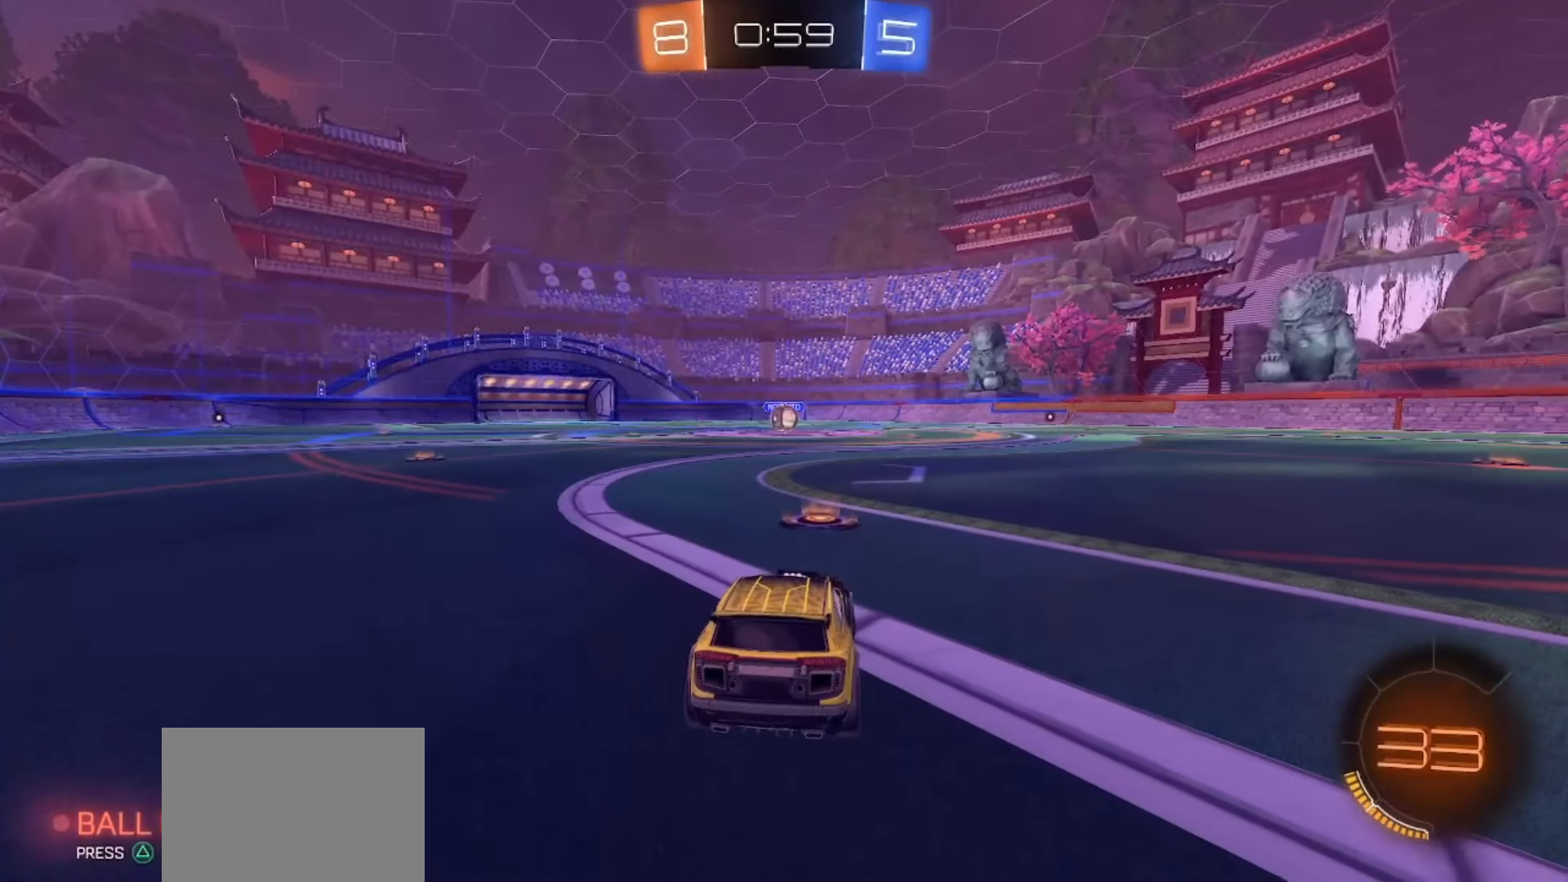
{"buttons": [], "left_stick": "center", "right_stick": "center", "events": [[233, "TRIANGLE", "down"], [367, "TRIANGLE", "up"]]}
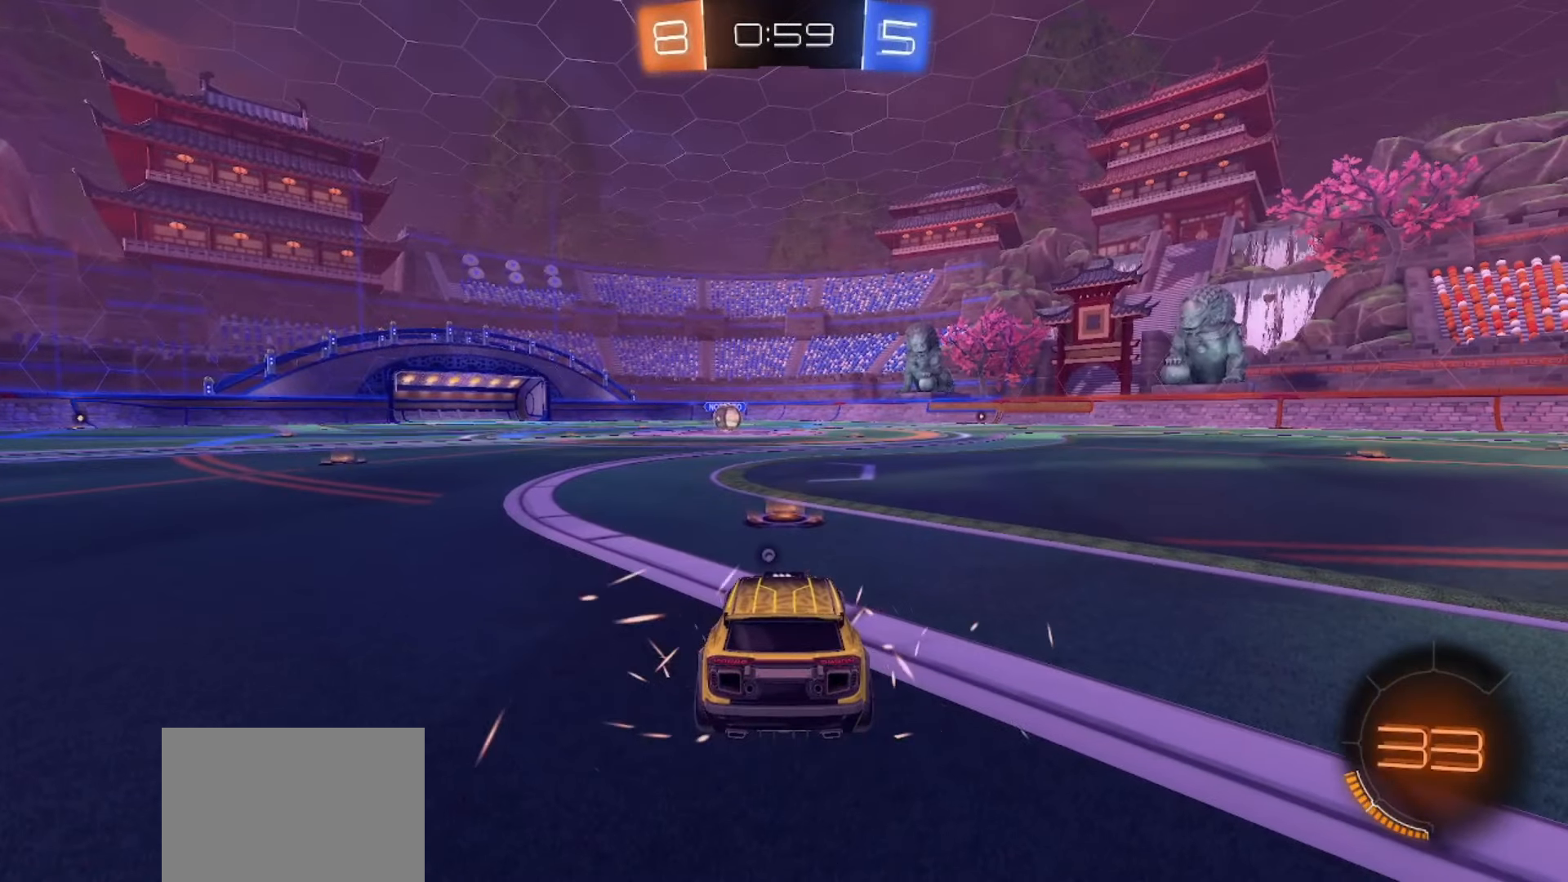
{"buttons": ["R2"], "left_stick": "center", "right_stick": "center", "events": [[383, "R2", "down"], [383, "TRIANGLE", "down"], [483, "TRIANGLE", "up"]]}